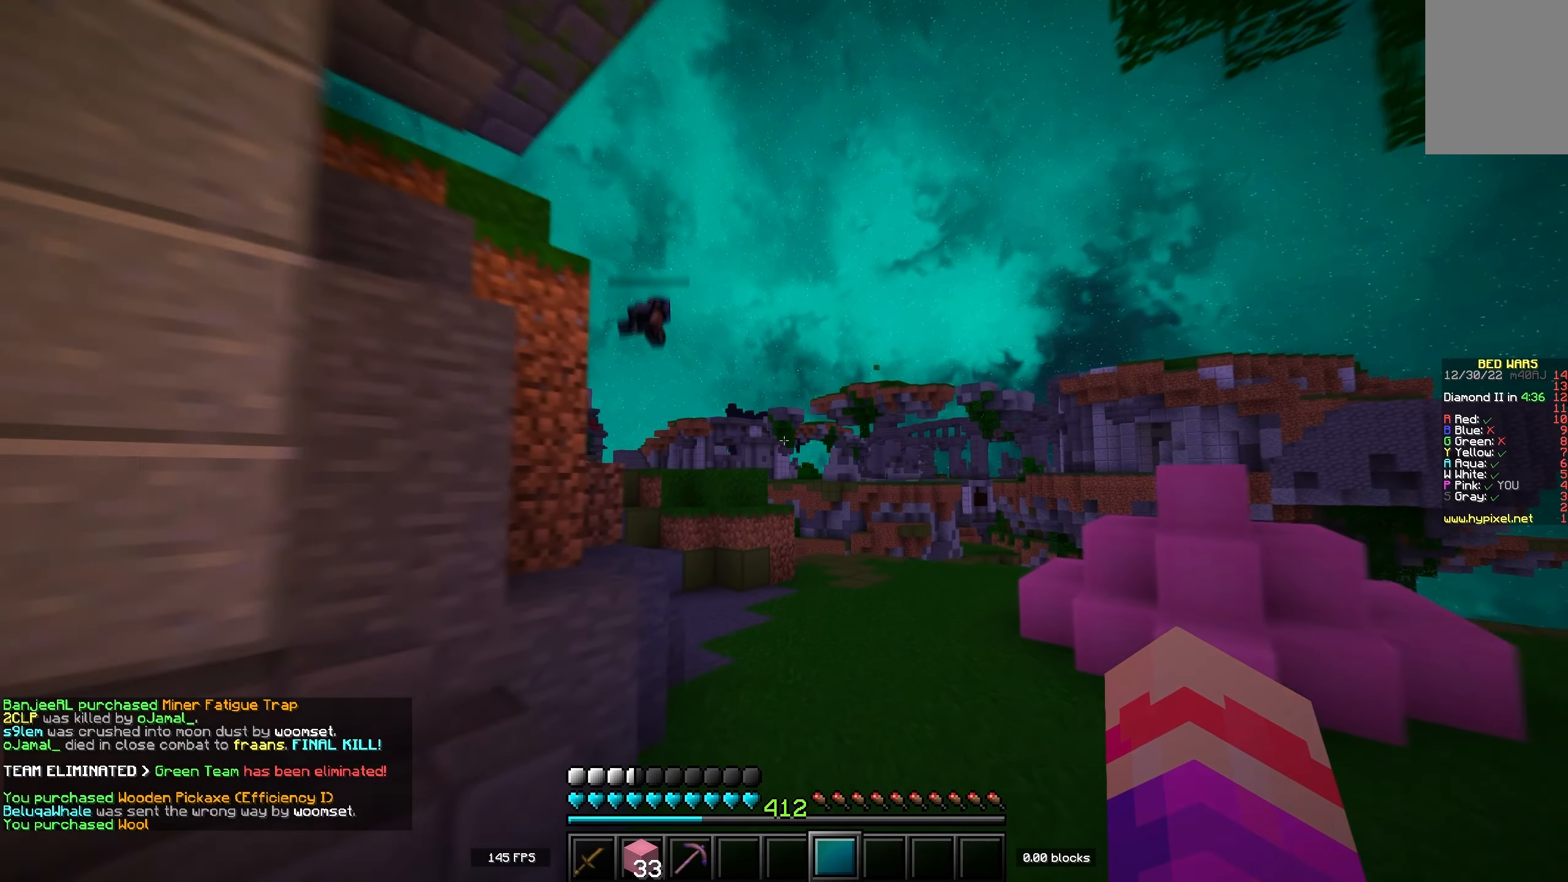
Gameplay with keyboard; each line is a JSON object with the keys held at the frame after it. "events" lists presses ("down") and releases ("up") of "a", "d", "s", "space" and "w" between this image and that frame as [ms after this image, input, new state], when the widget could be followed in between. No other keys are recorded. Mouse input is not recorded.
{"keys": ["space", "w"], "events": [[367, "space", "down"]]}
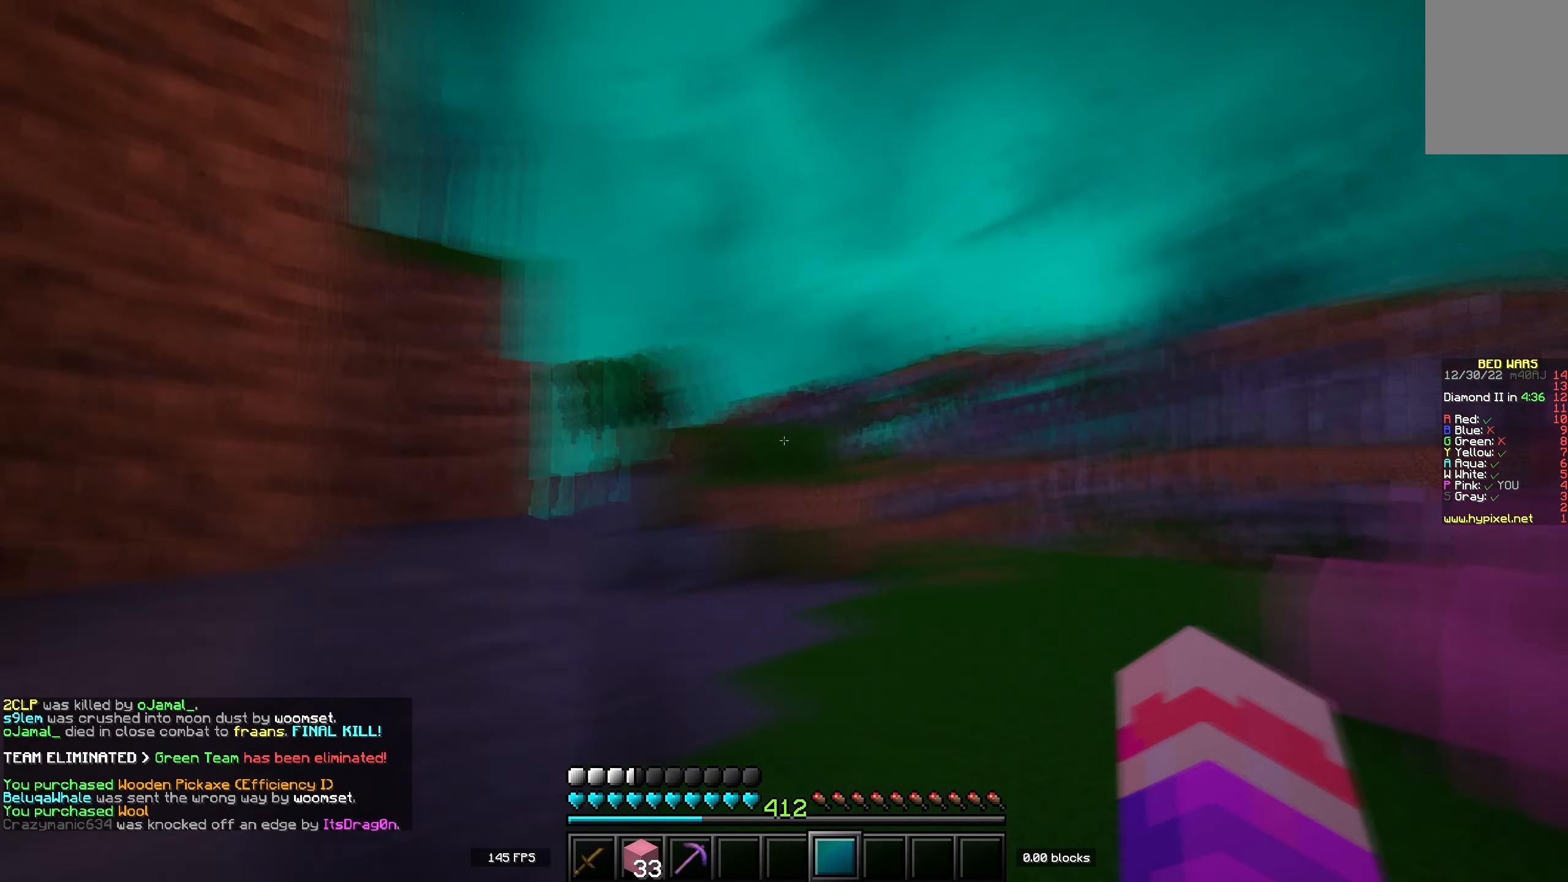
{"keys": ["space", "w"], "events": [[217, "space", "up"], [367, "space", "down"]]}
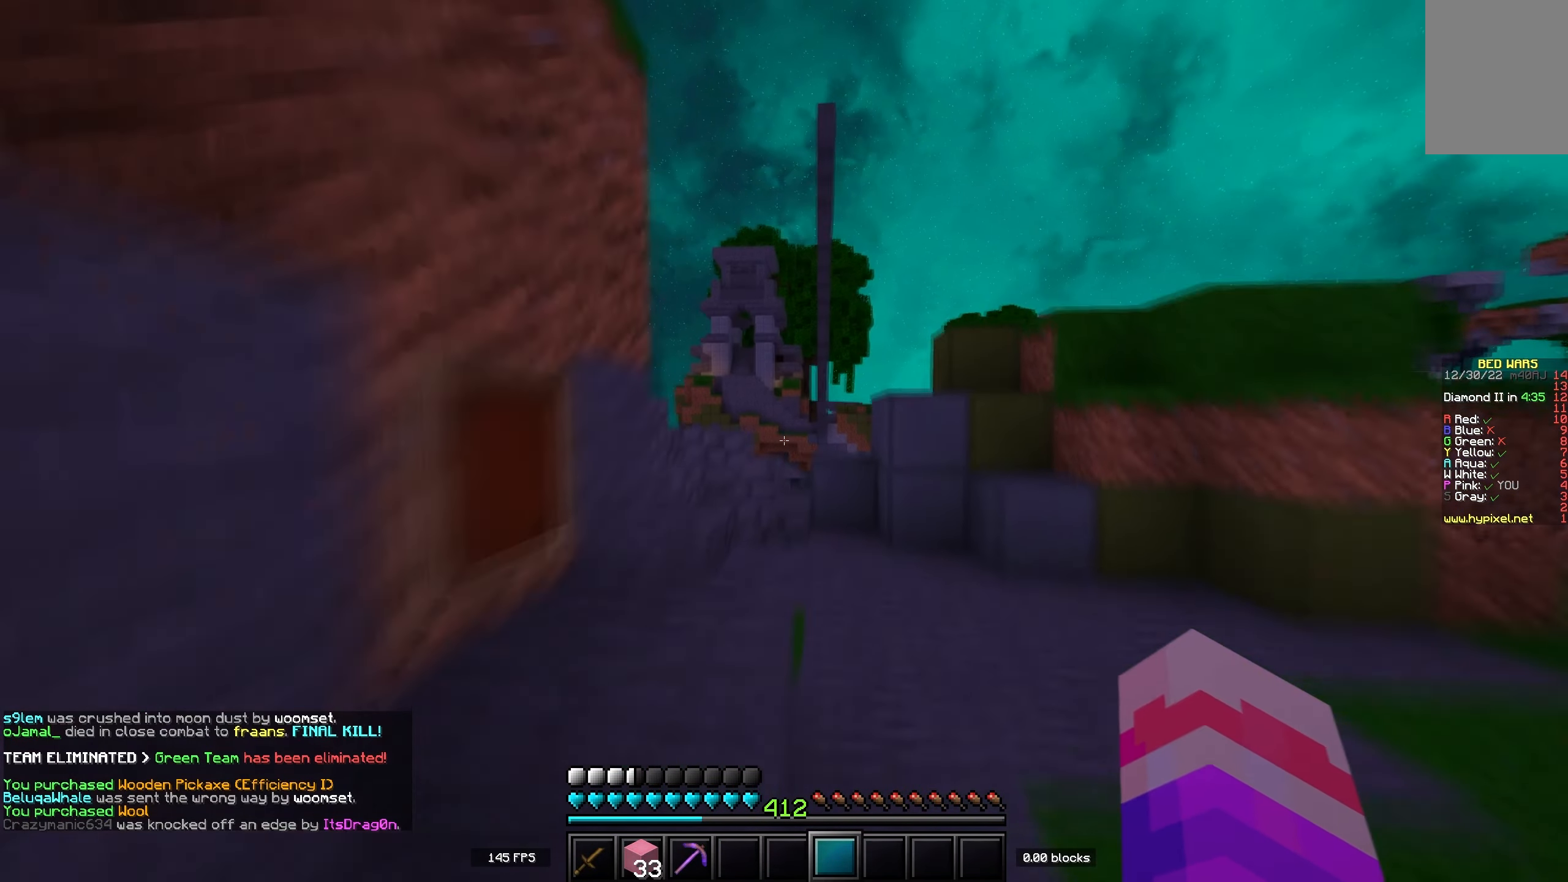
{"keys": ["w"], "events": [[117, "space", "up"], [267, "a", "down"], [450, "a", "up"]]}
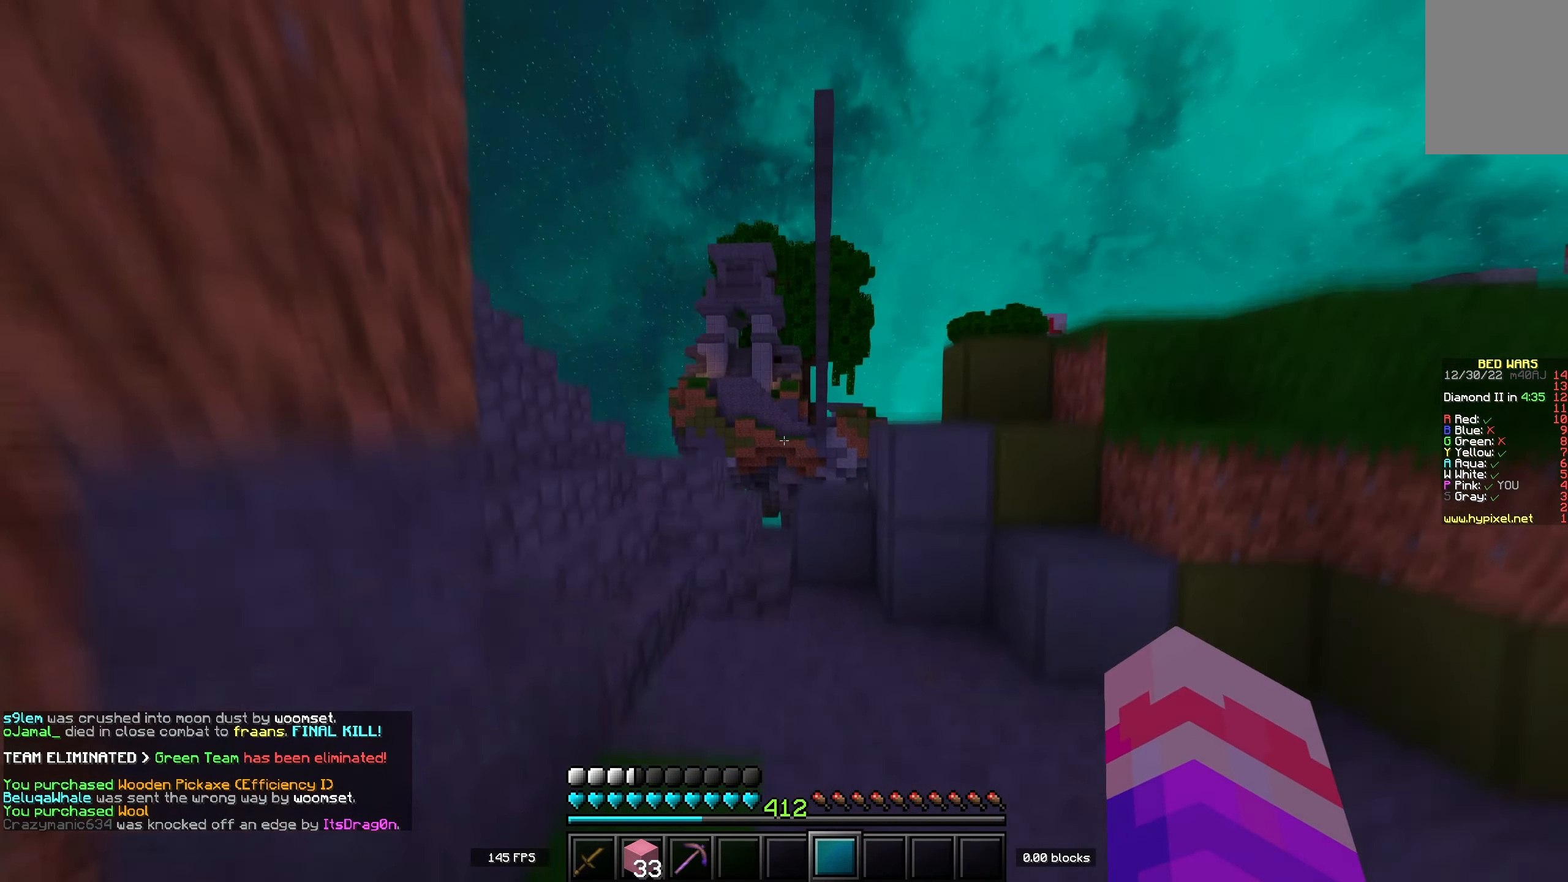
{"keys": ["w"], "events": [[17, "a", "down"], [100, "a", "up"]]}
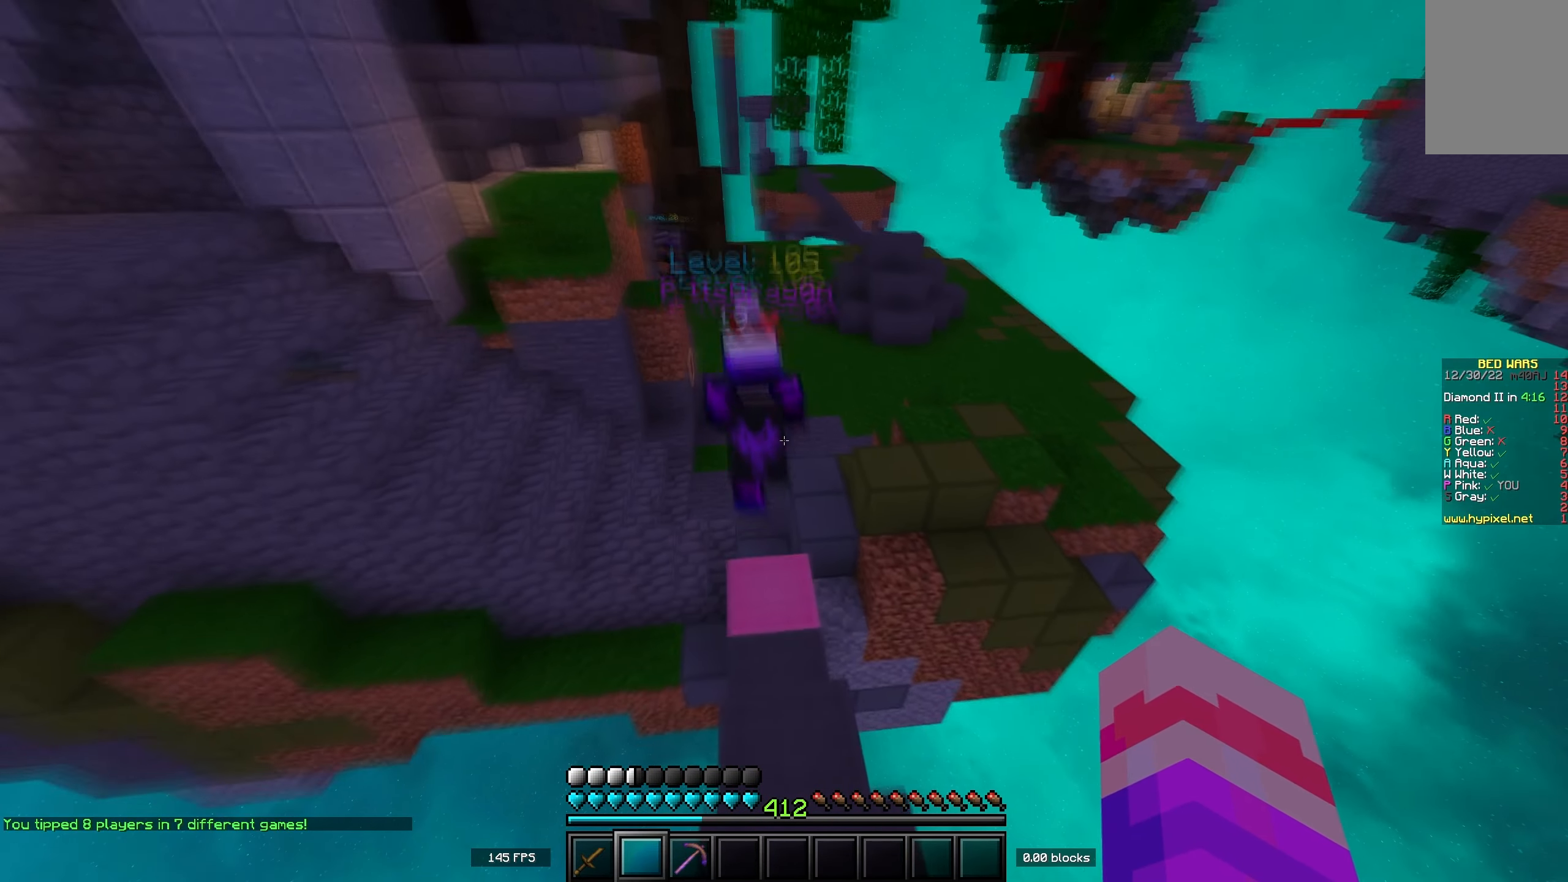
{"keys": ["w"], "events": []}
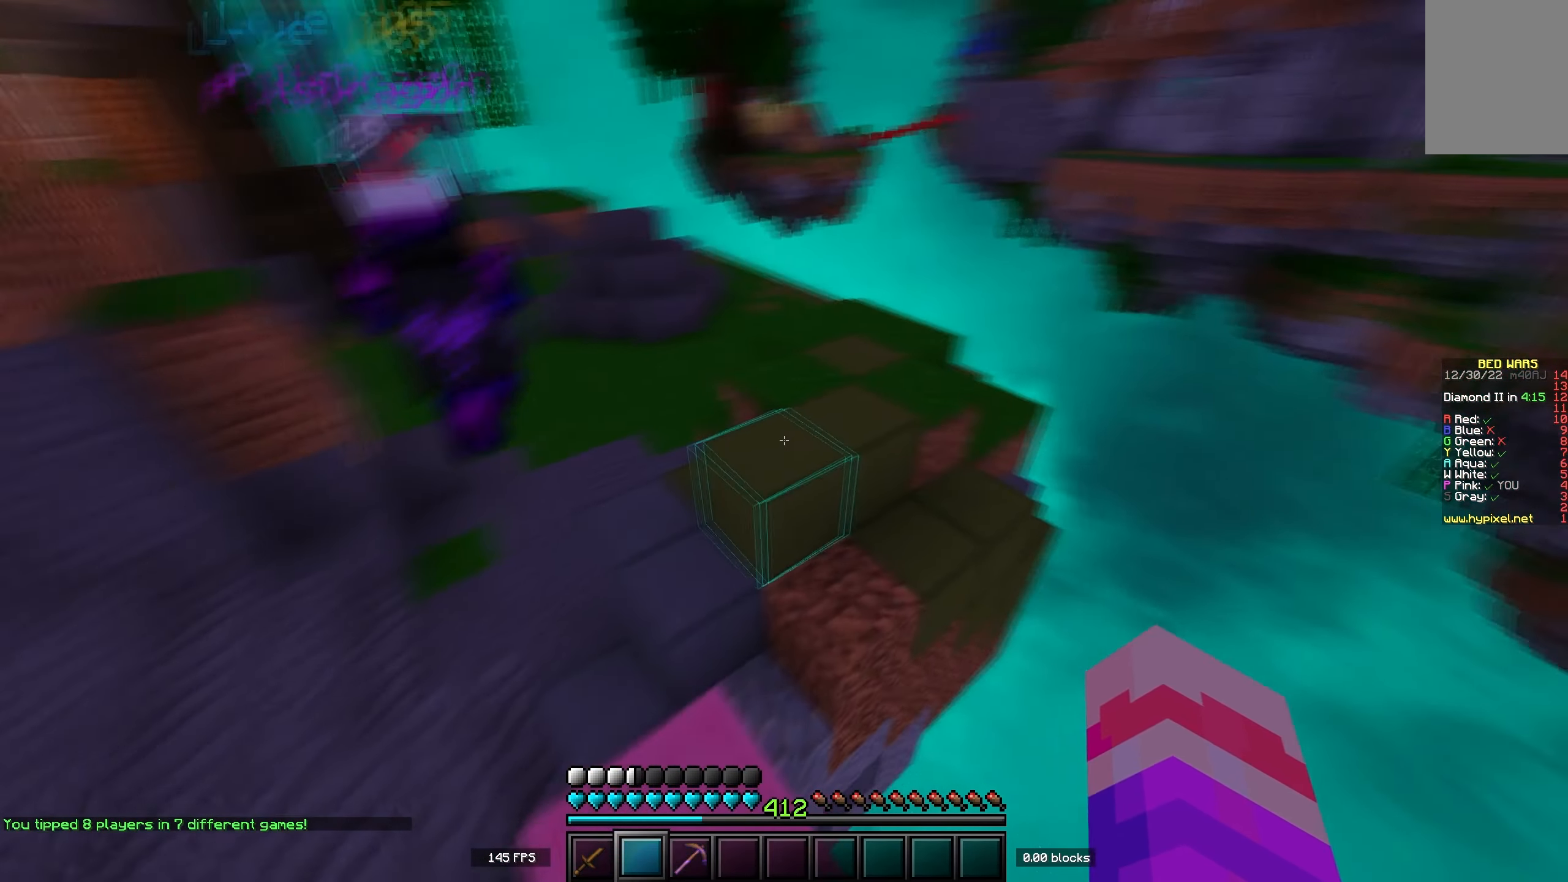
{"keys": ["space", "w"], "events": [[133, "space", "down"]]}
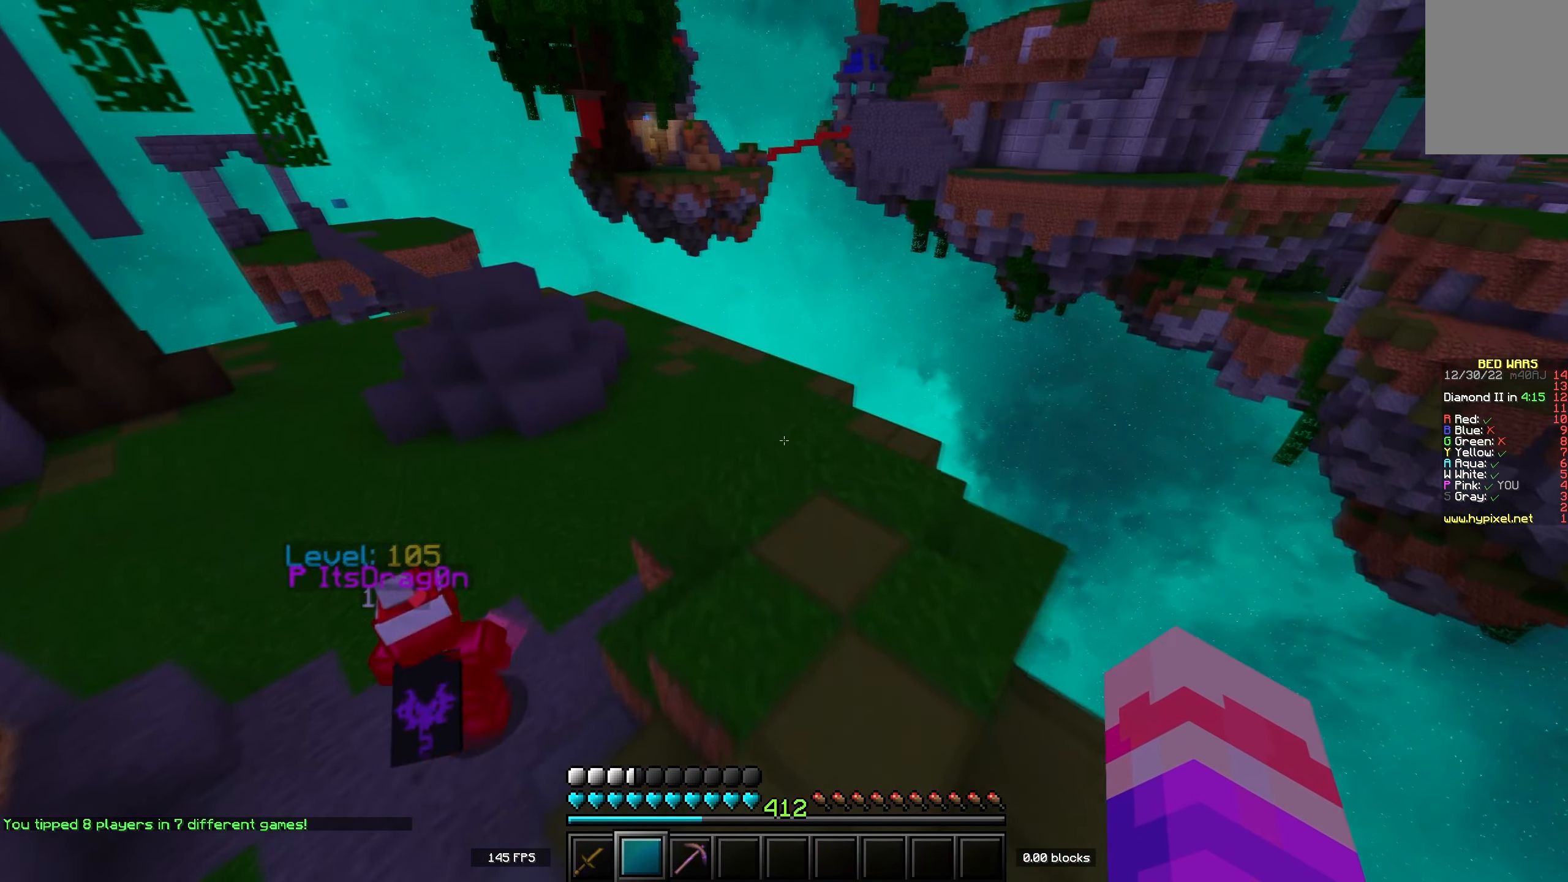
{"keys": ["d", "w"], "events": [[67, "space", "up"], [167, "d", "down"], [167, "space", "down"], [467, "space", "up"]]}
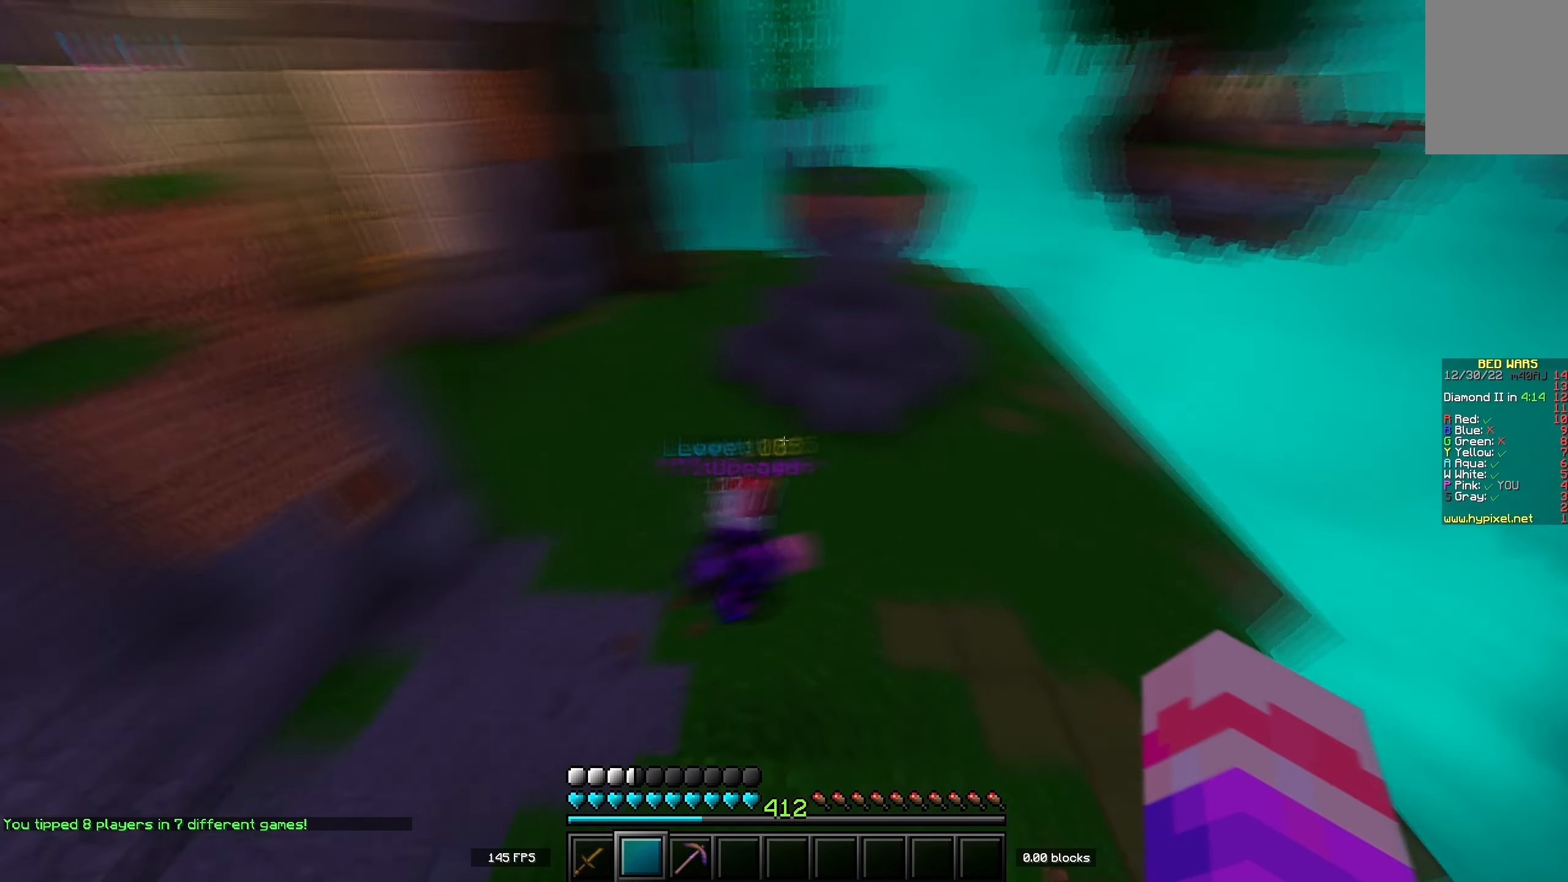
{"keys": ["d", "w"], "events": [[100, "a", "down"], [167, "d", "up"], [250, "a", "up"], [267, "d", "down"]]}
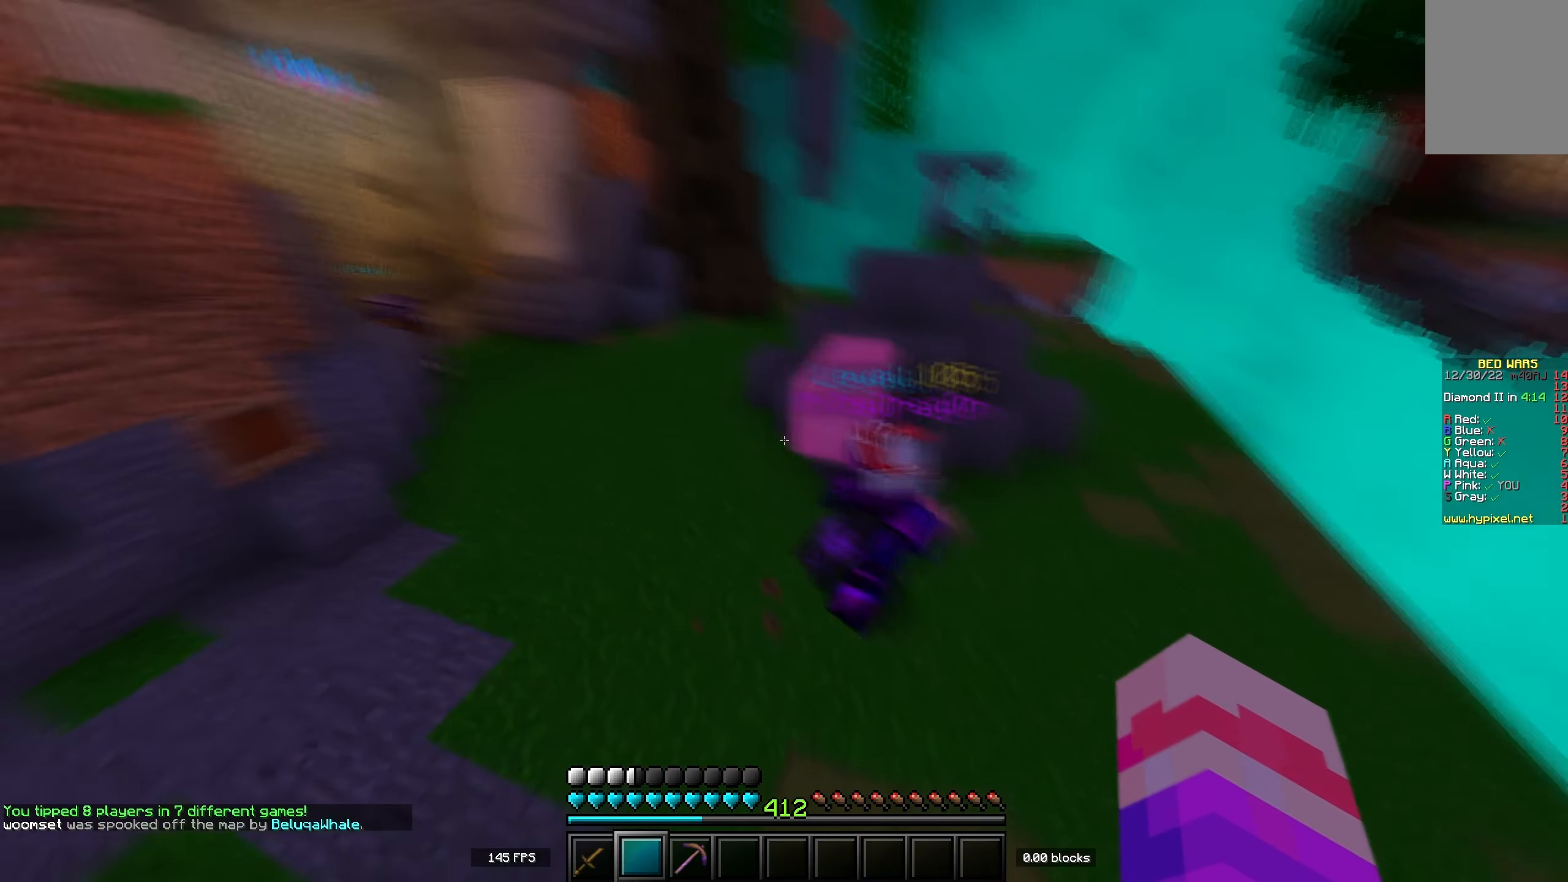
{"keys": ["a", "w"], "events": [[50, "d", "up"], [400, "a", "down"]]}
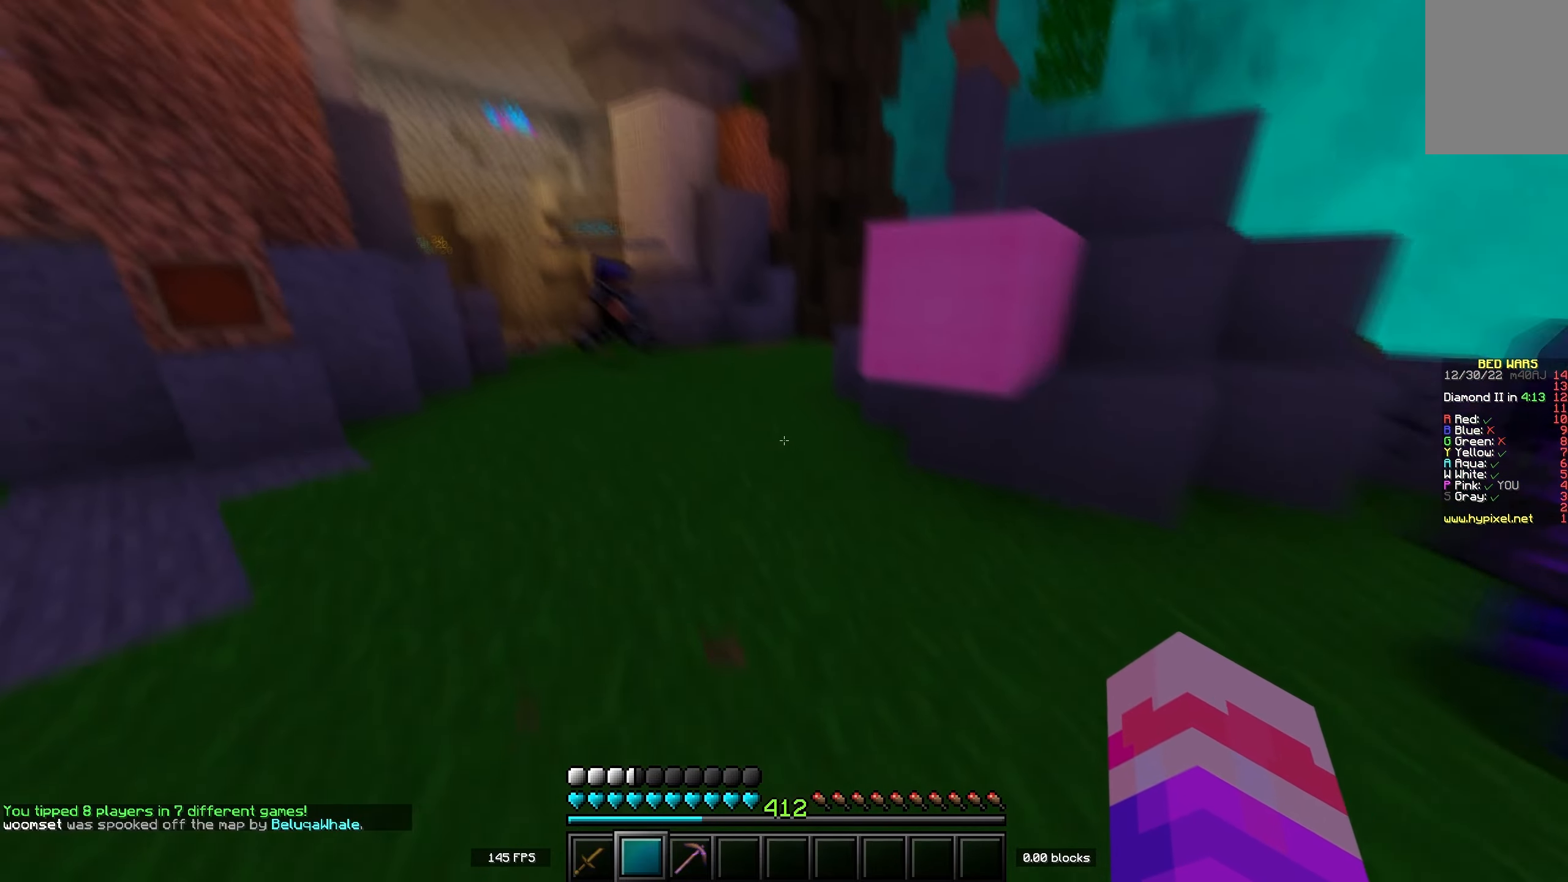
{"keys": ["d", "w"], "events": [[84, "a", "up"], [400, "d", "down"]]}
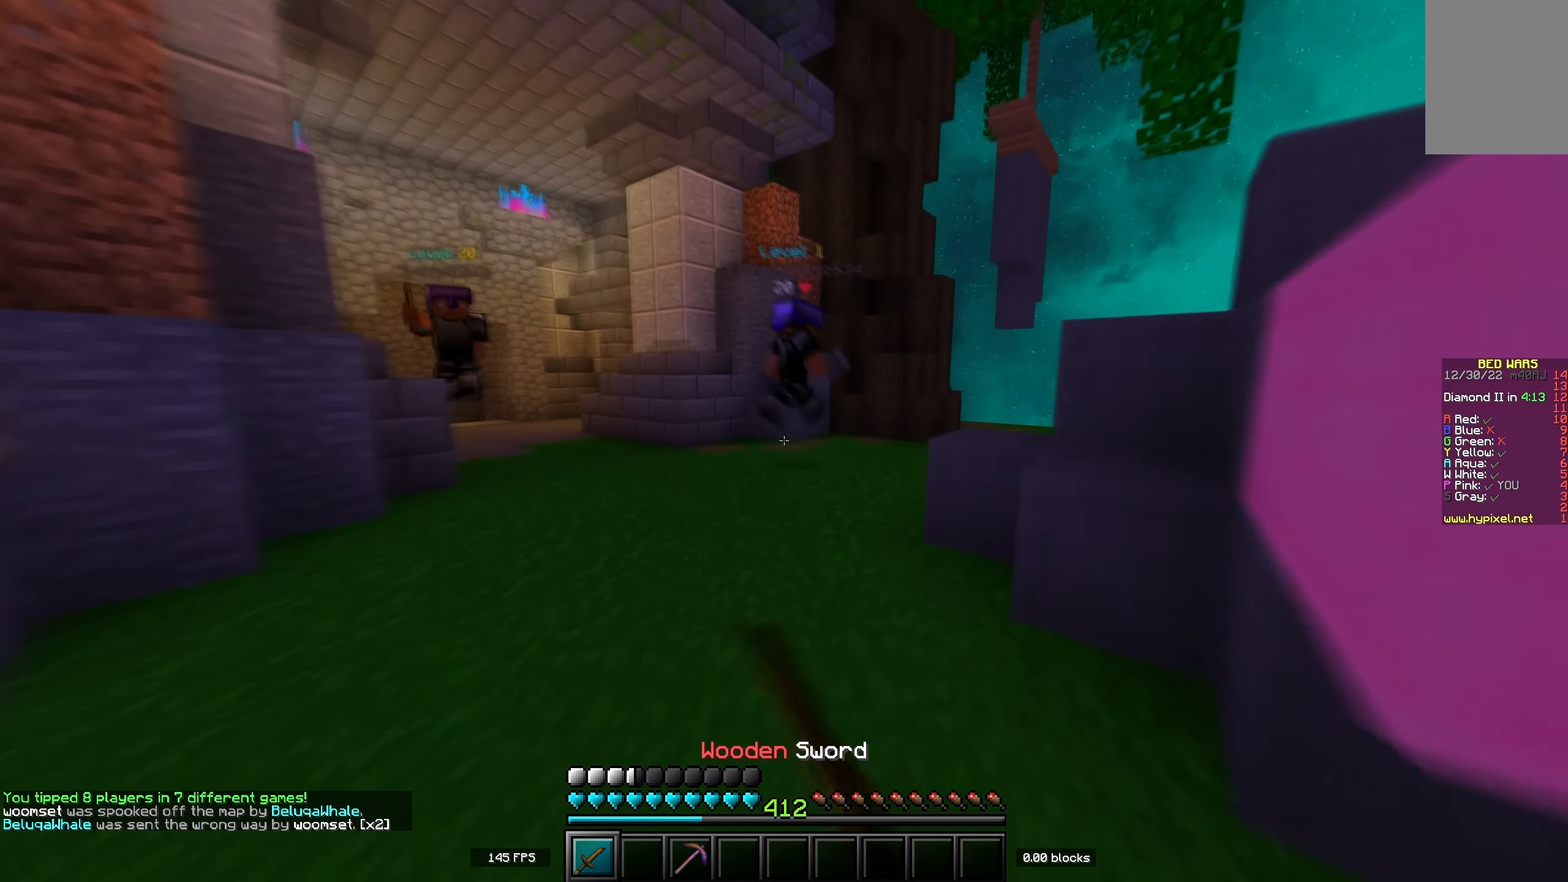
{"keys": ["a", "w"], "events": [[17, "d", "up"], [317, "a", "down"]]}
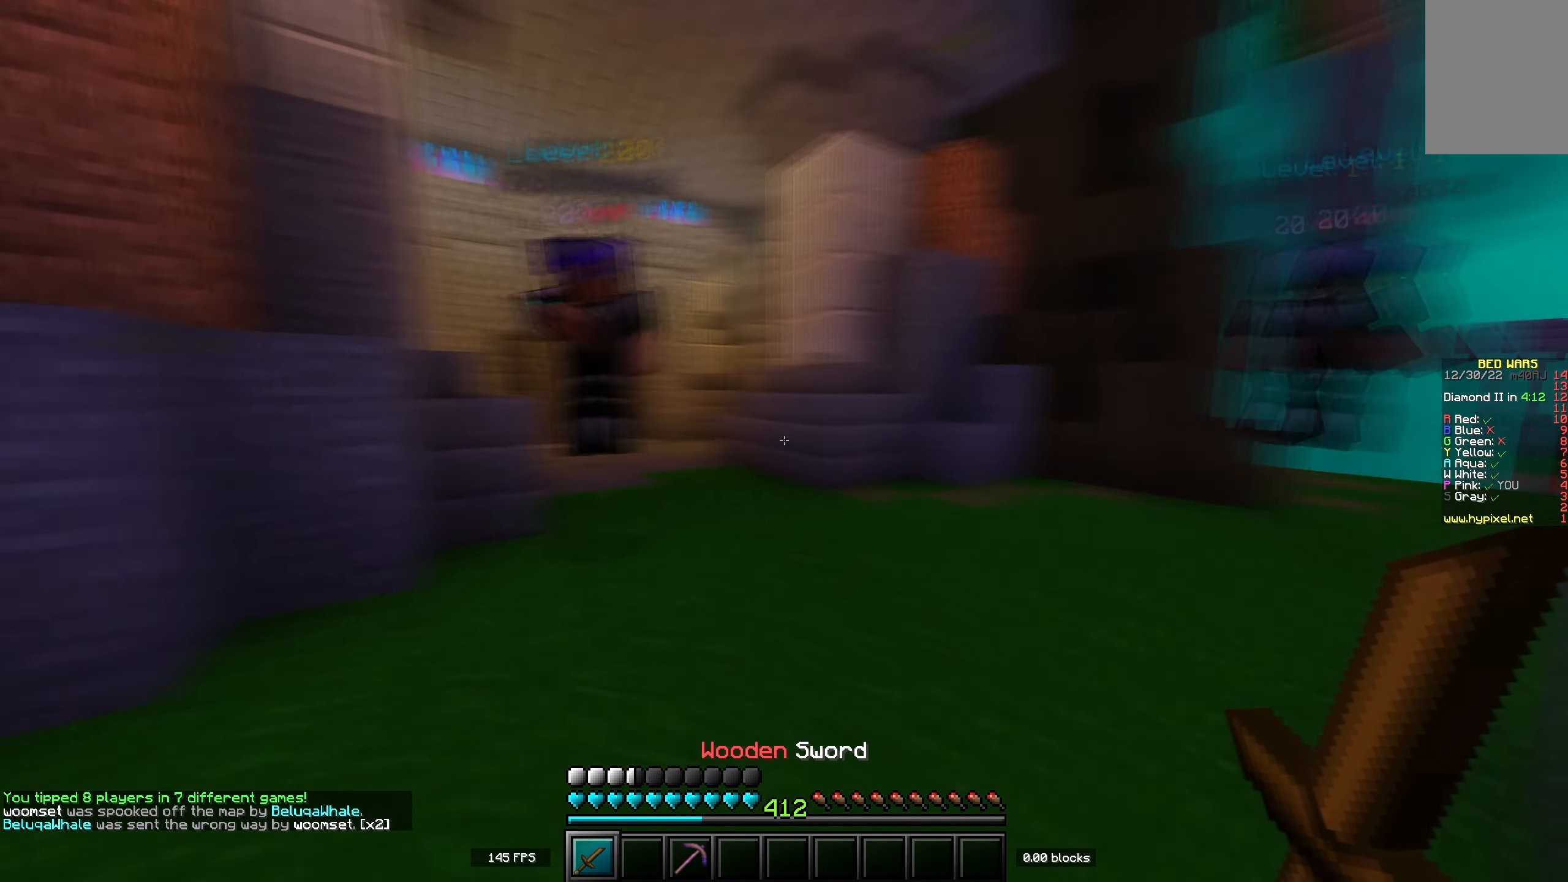
{"keys": ["a", "w"], "events": []}
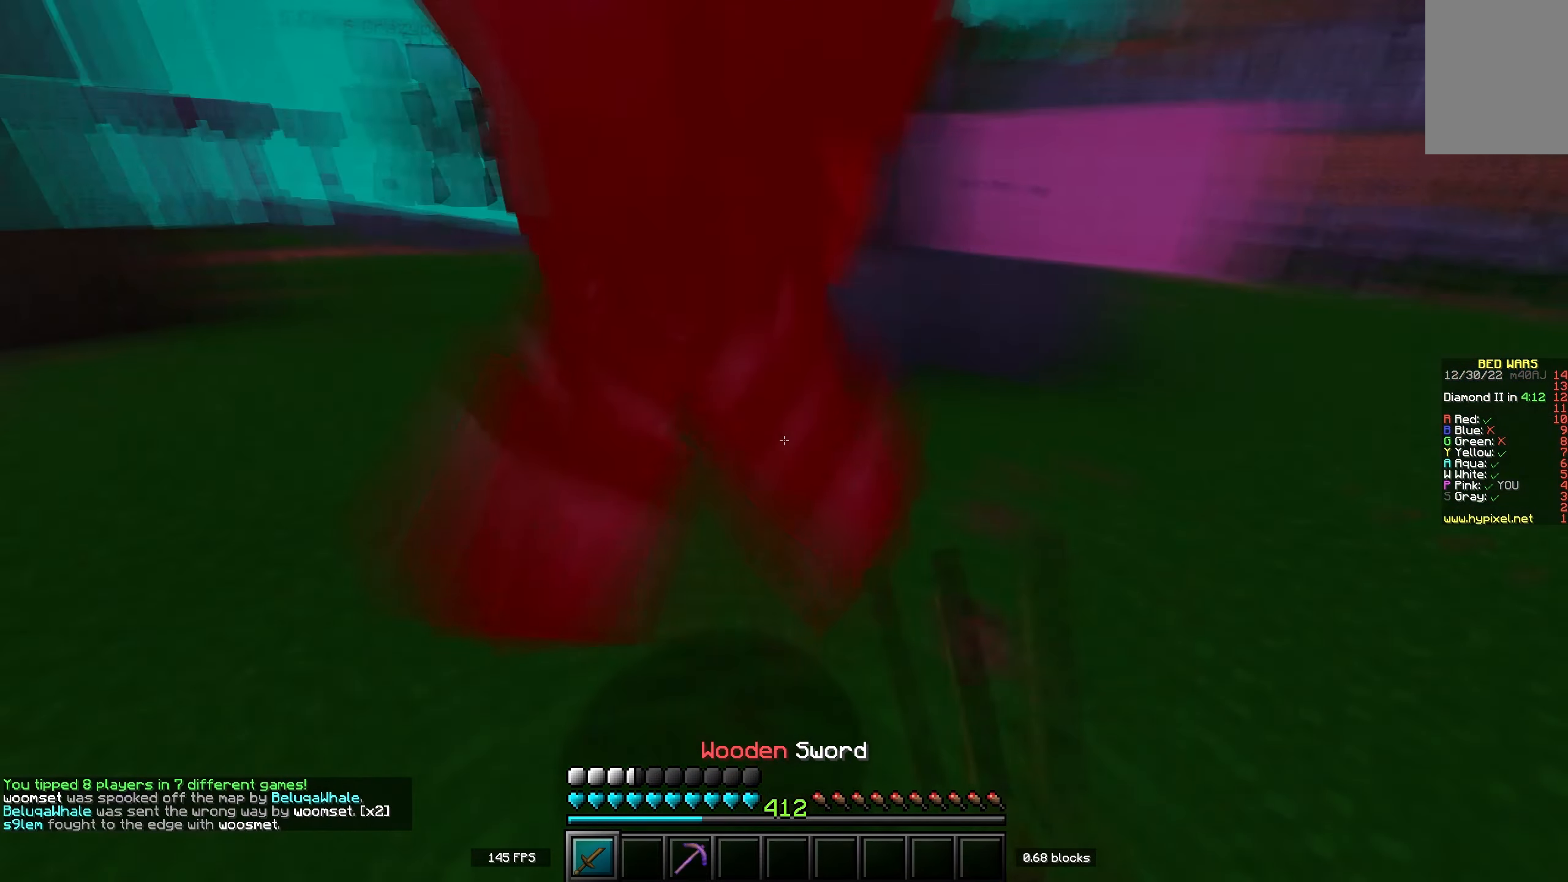
{"keys": ["w"], "events": [[200, "a", "up"]]}
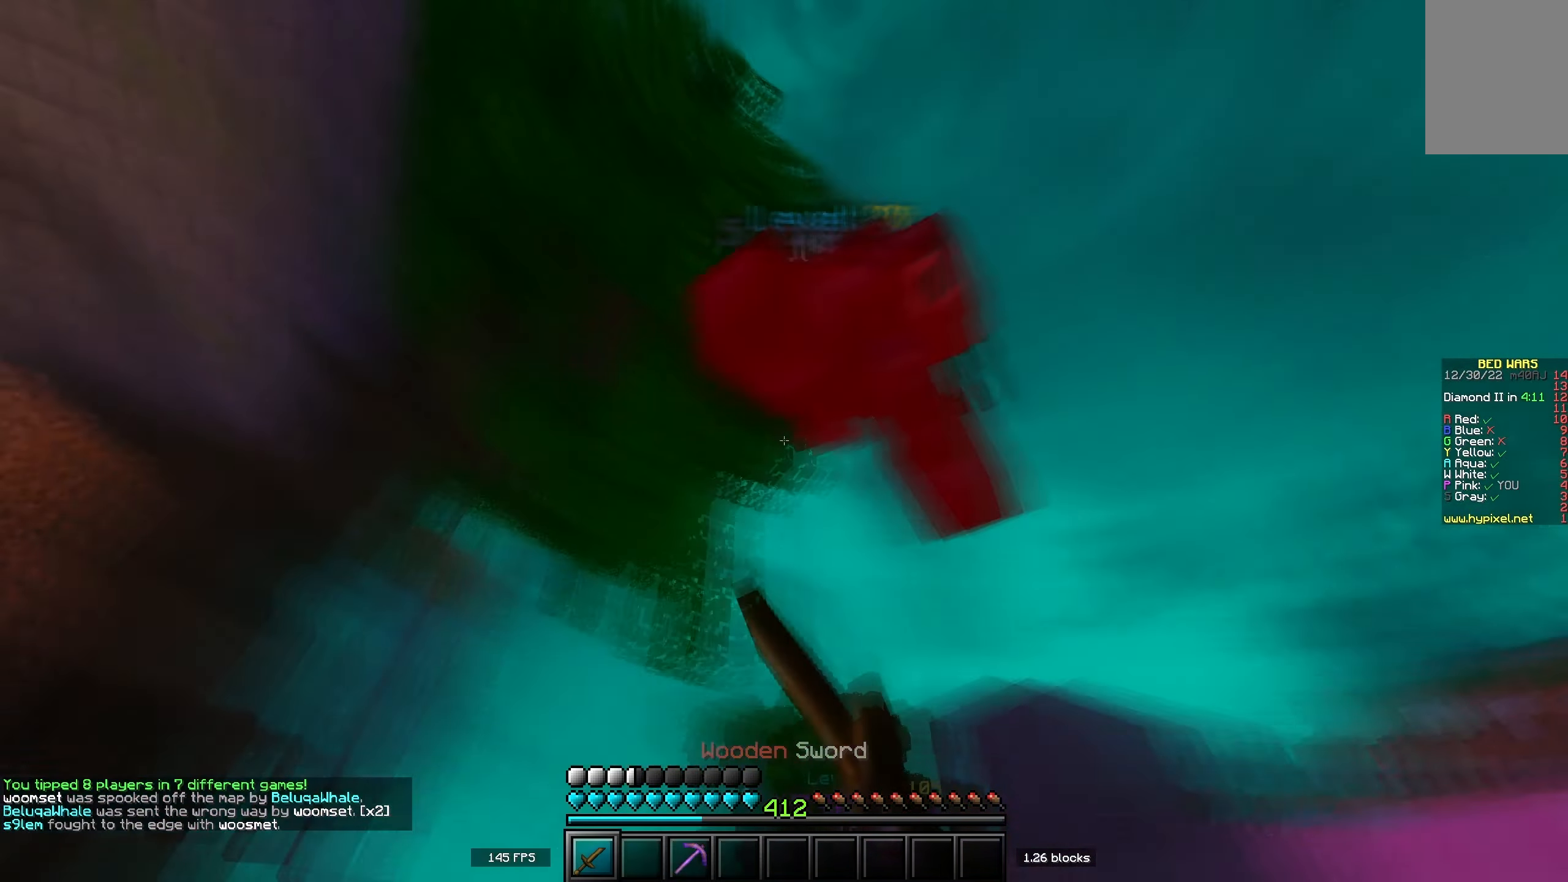
{"keys": ["d", "w"], "events": [[34, "d", "down"], [117, "a", "down"], [134, "d", "up"], [400, "a", "up"], [500, "d", "down"]]}
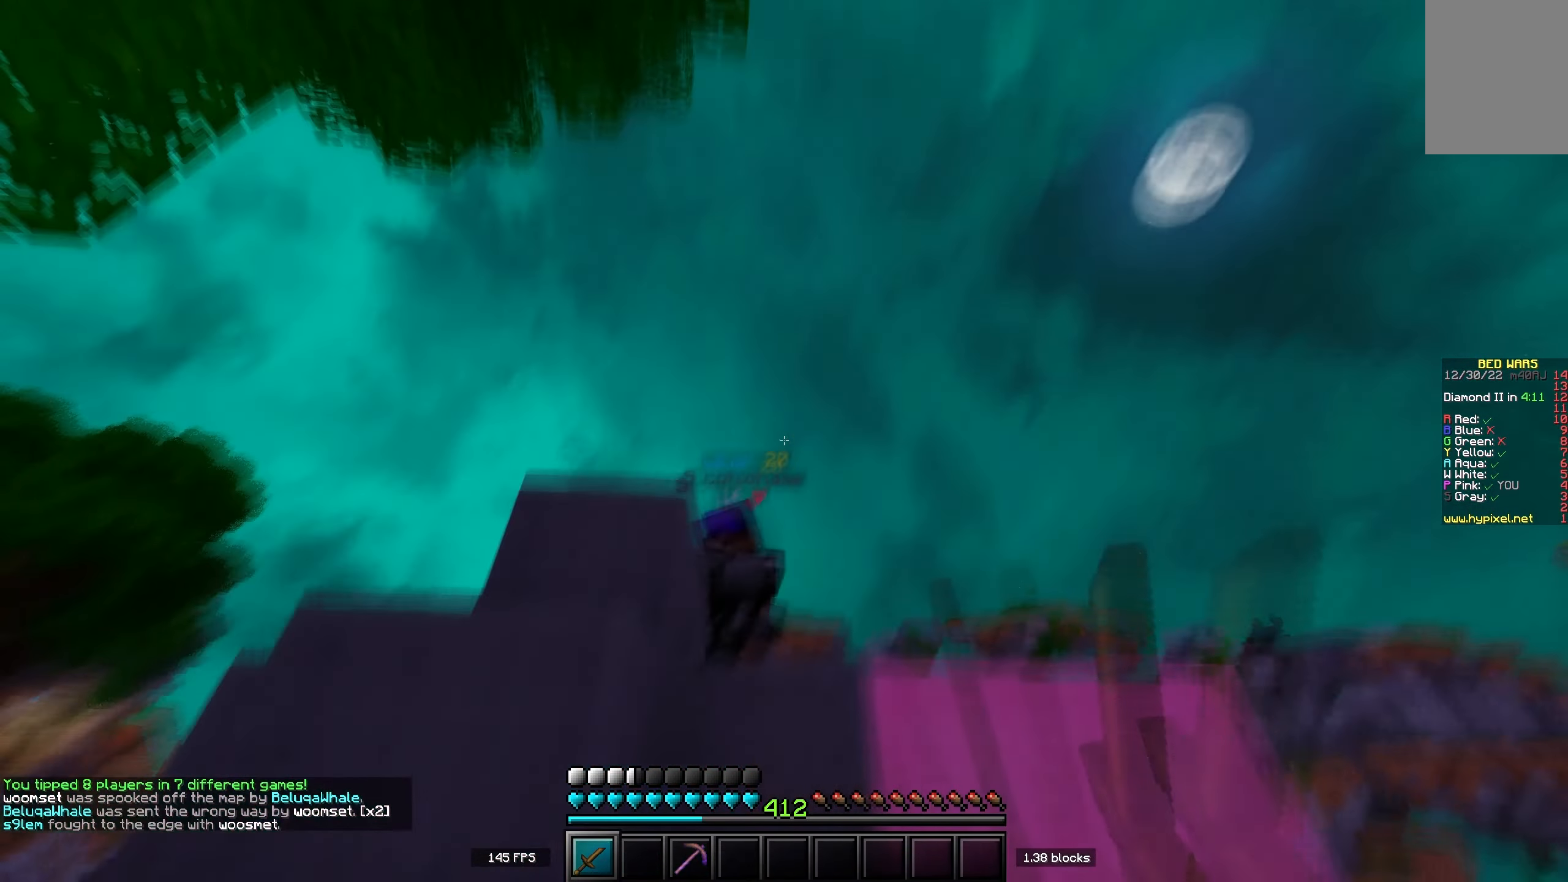
{"keys": ["d", "space", "w"], "events": [[17, "space", "down"], [134, "d", "up"], [217, "d", "down"], [350, "space", "up"], [450, "space", "down"]]}
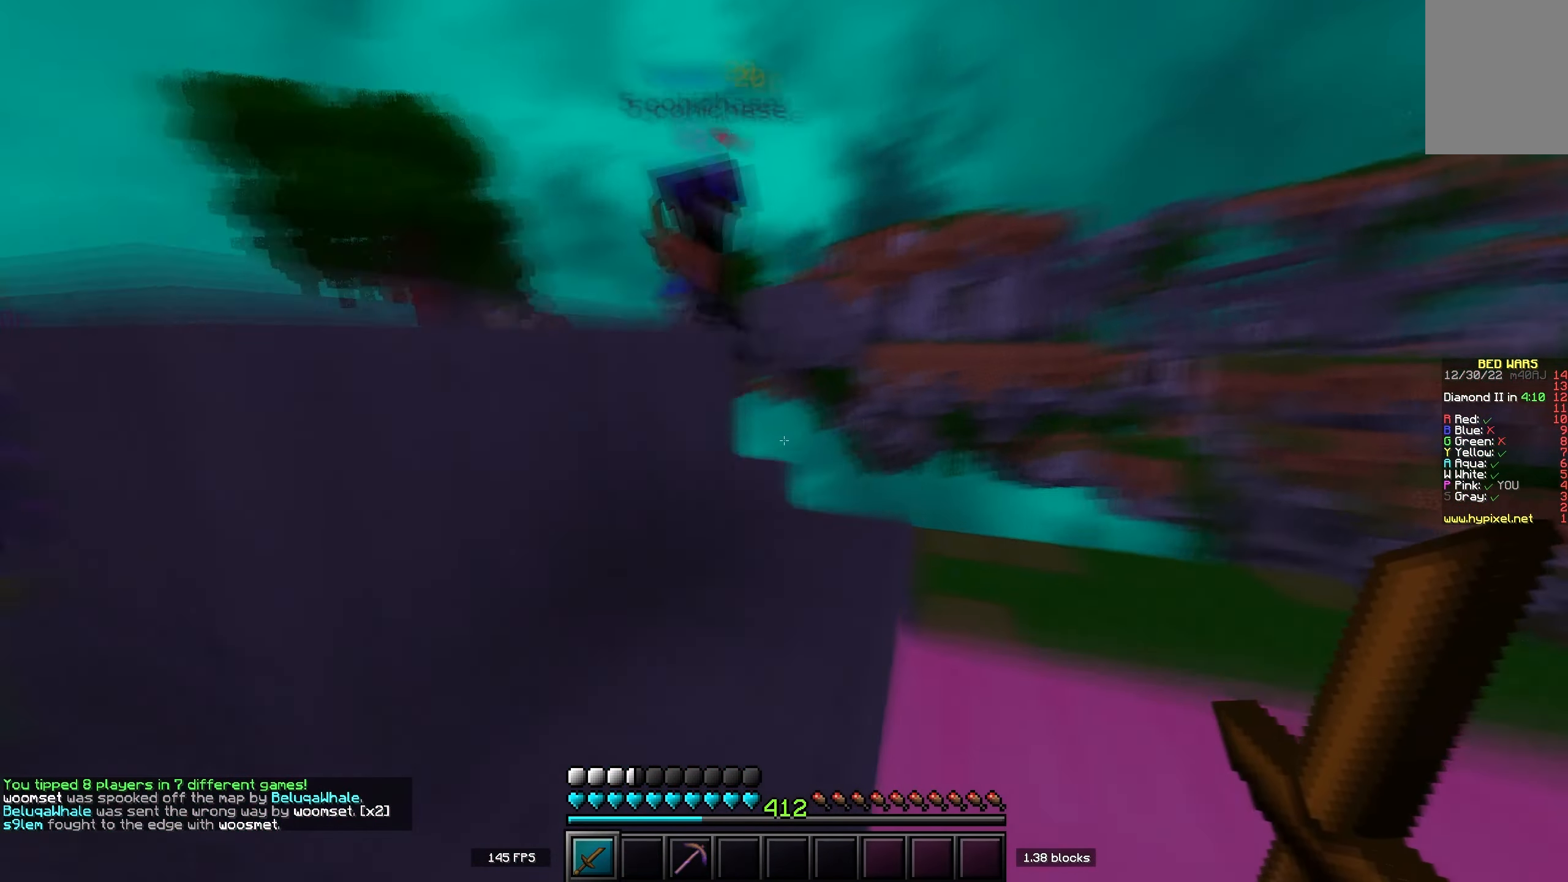
{"keys": ["d", "w"], "events": [[217, "space", "up"]]}
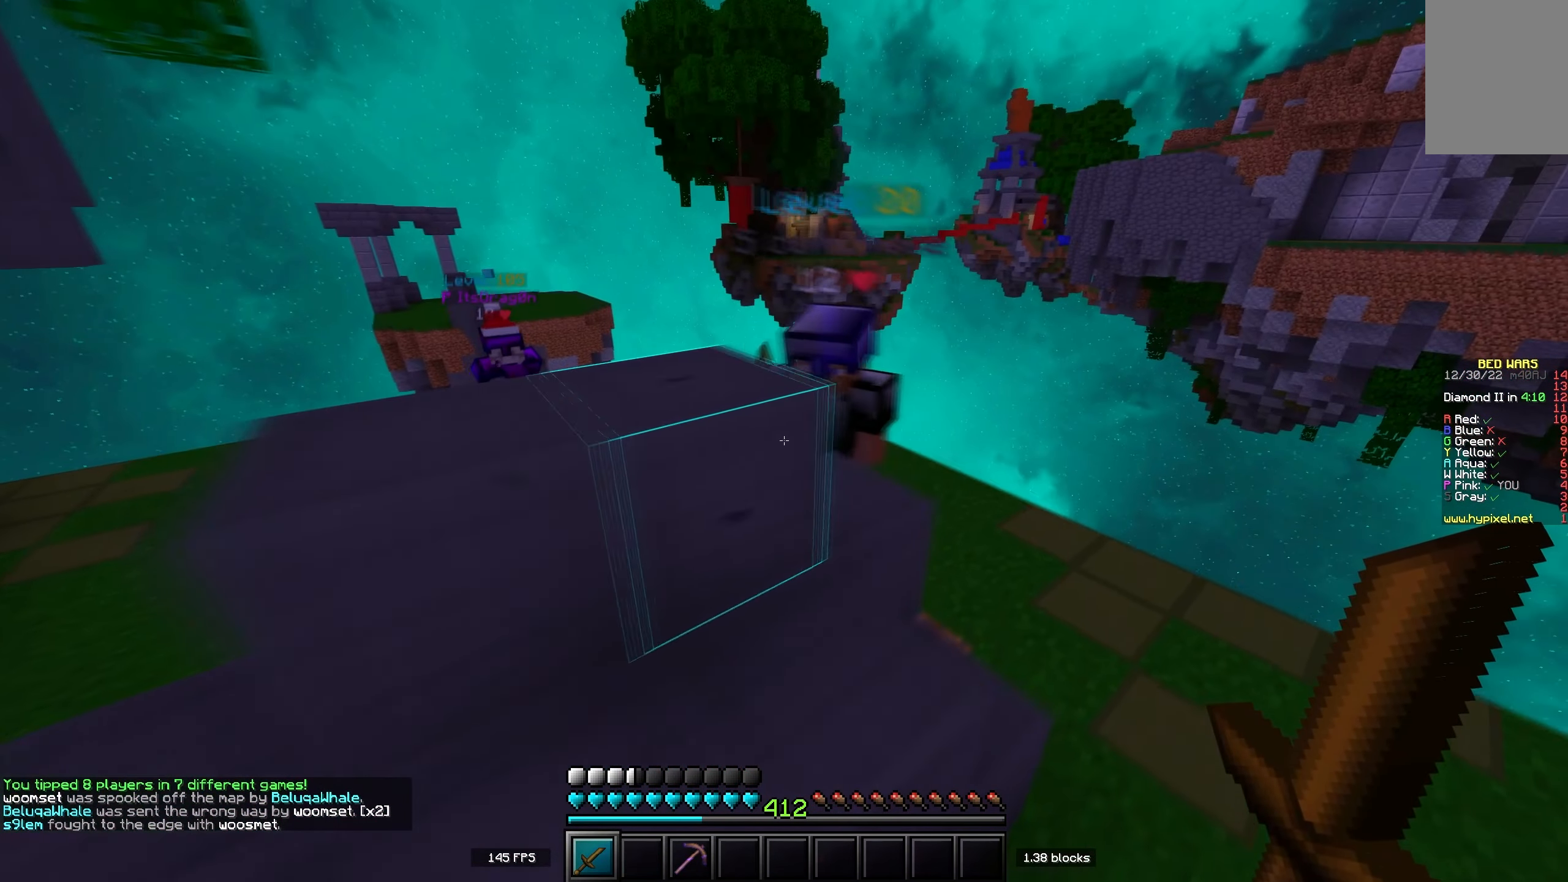
{"keys": ["d"], "events": [[200, "d", "up"], [334, "a", "down"], [417, "a", "up"], [417, "d", "down"], [500, "w", "up"]]}
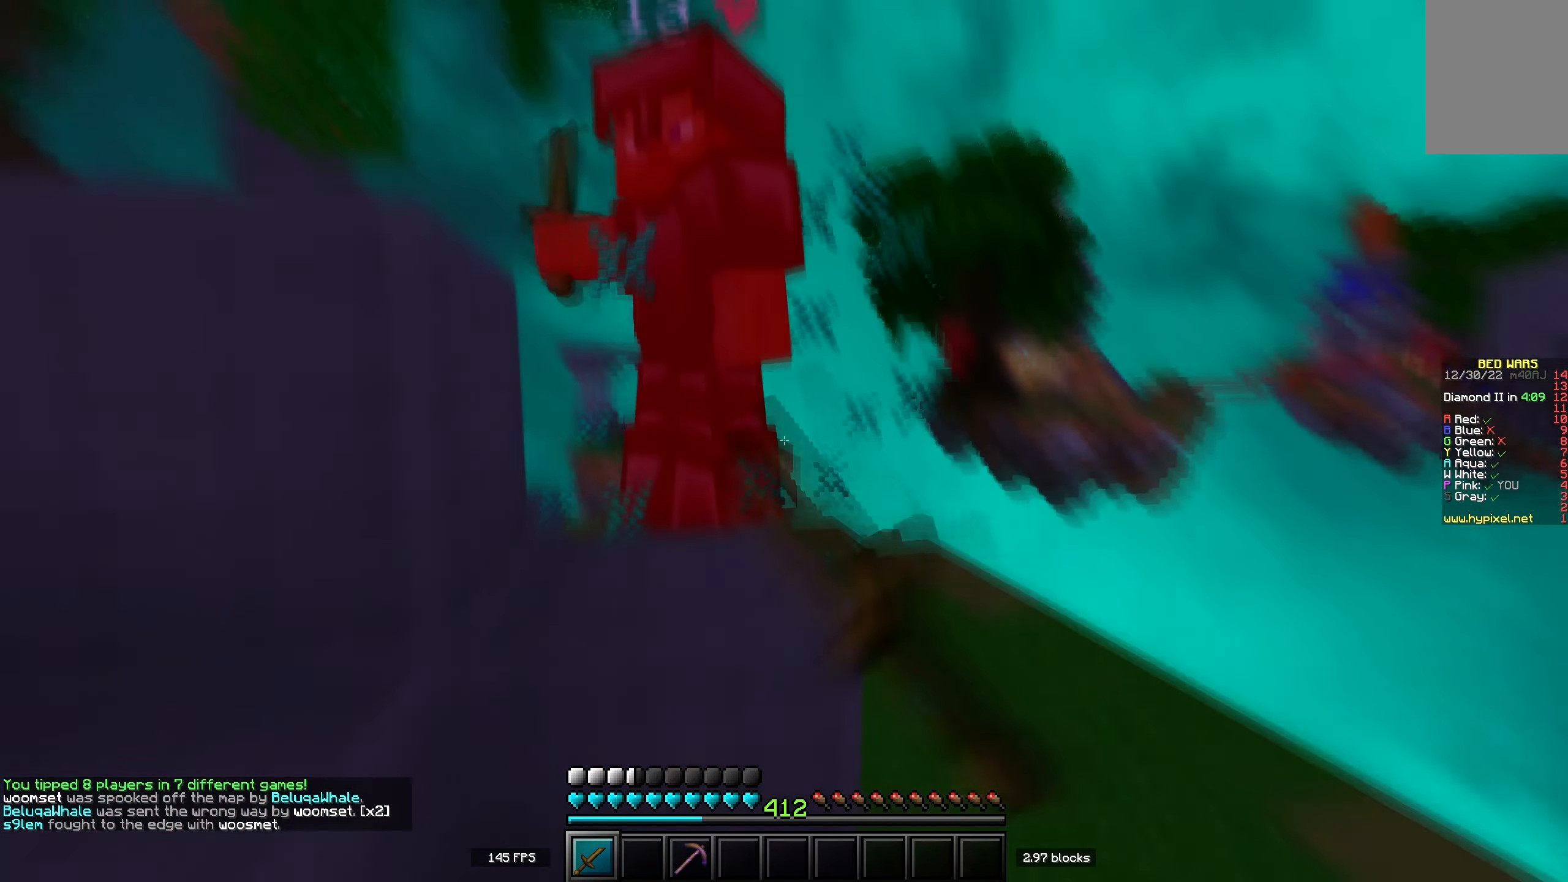
{"keys": ["s"], "events": [[67, "w", "down"], [117, "d", "up"], [317, "w", "up"], [334, "s", "down"]]}
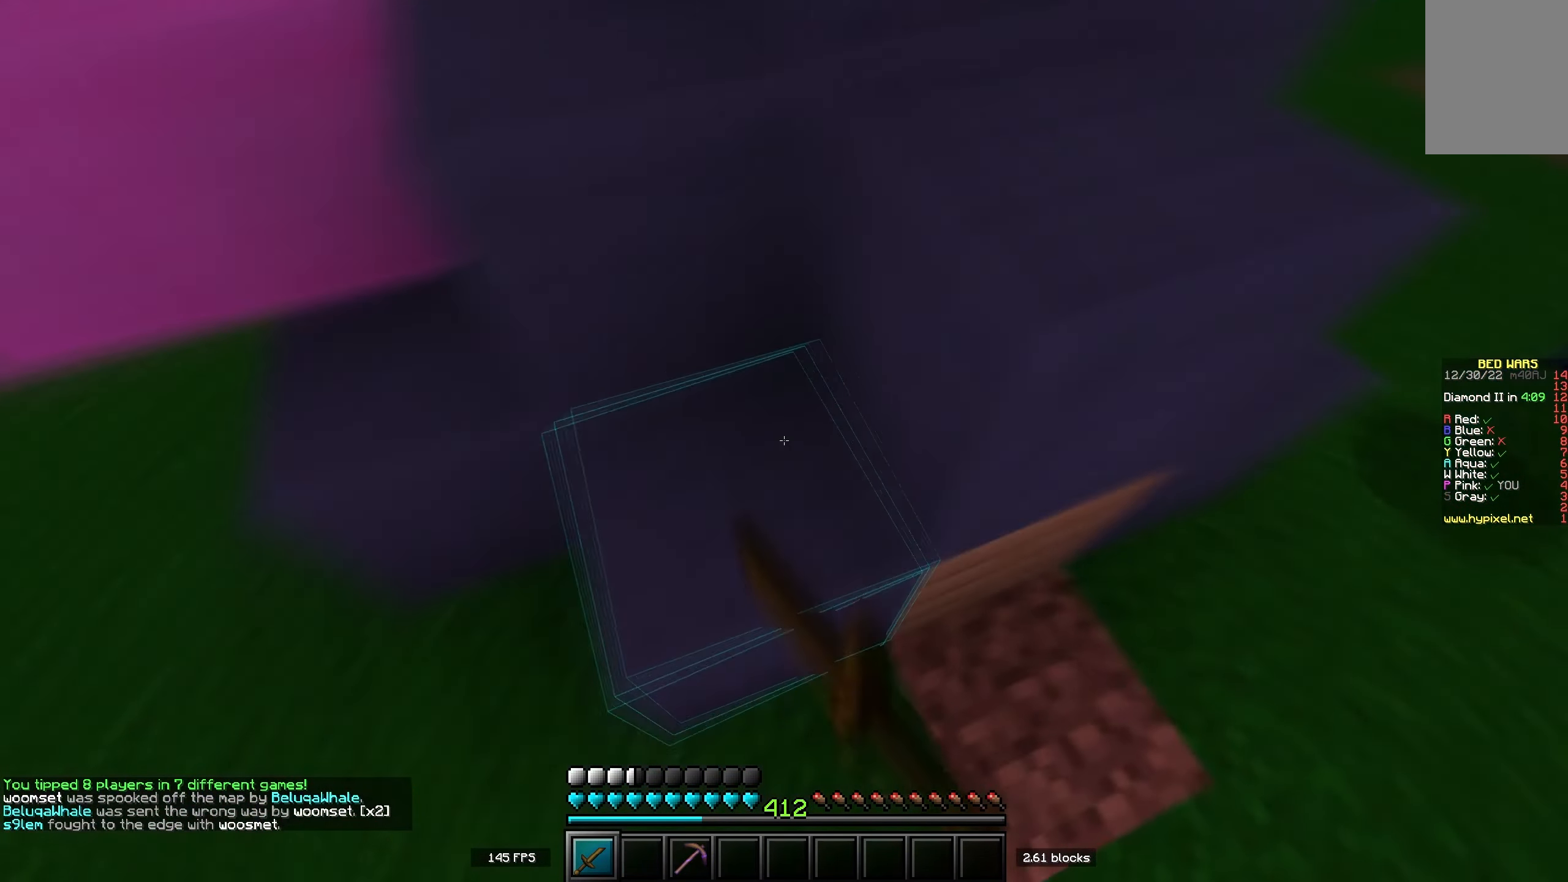
{"keys": [], "events": [[250, "s", "up"]]}
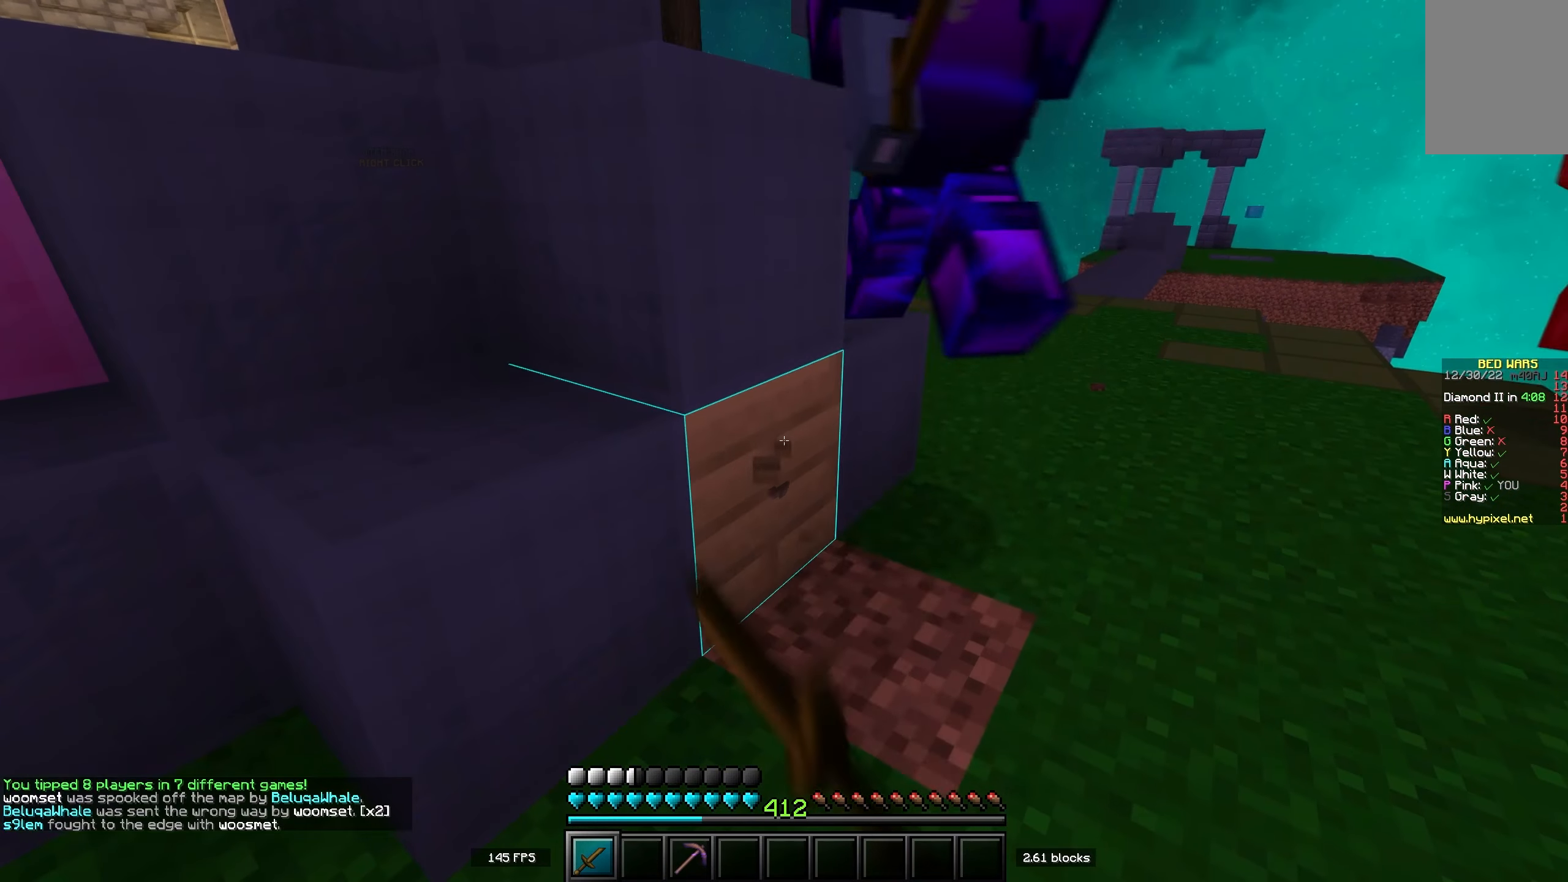
{"keys": [], "events": []}
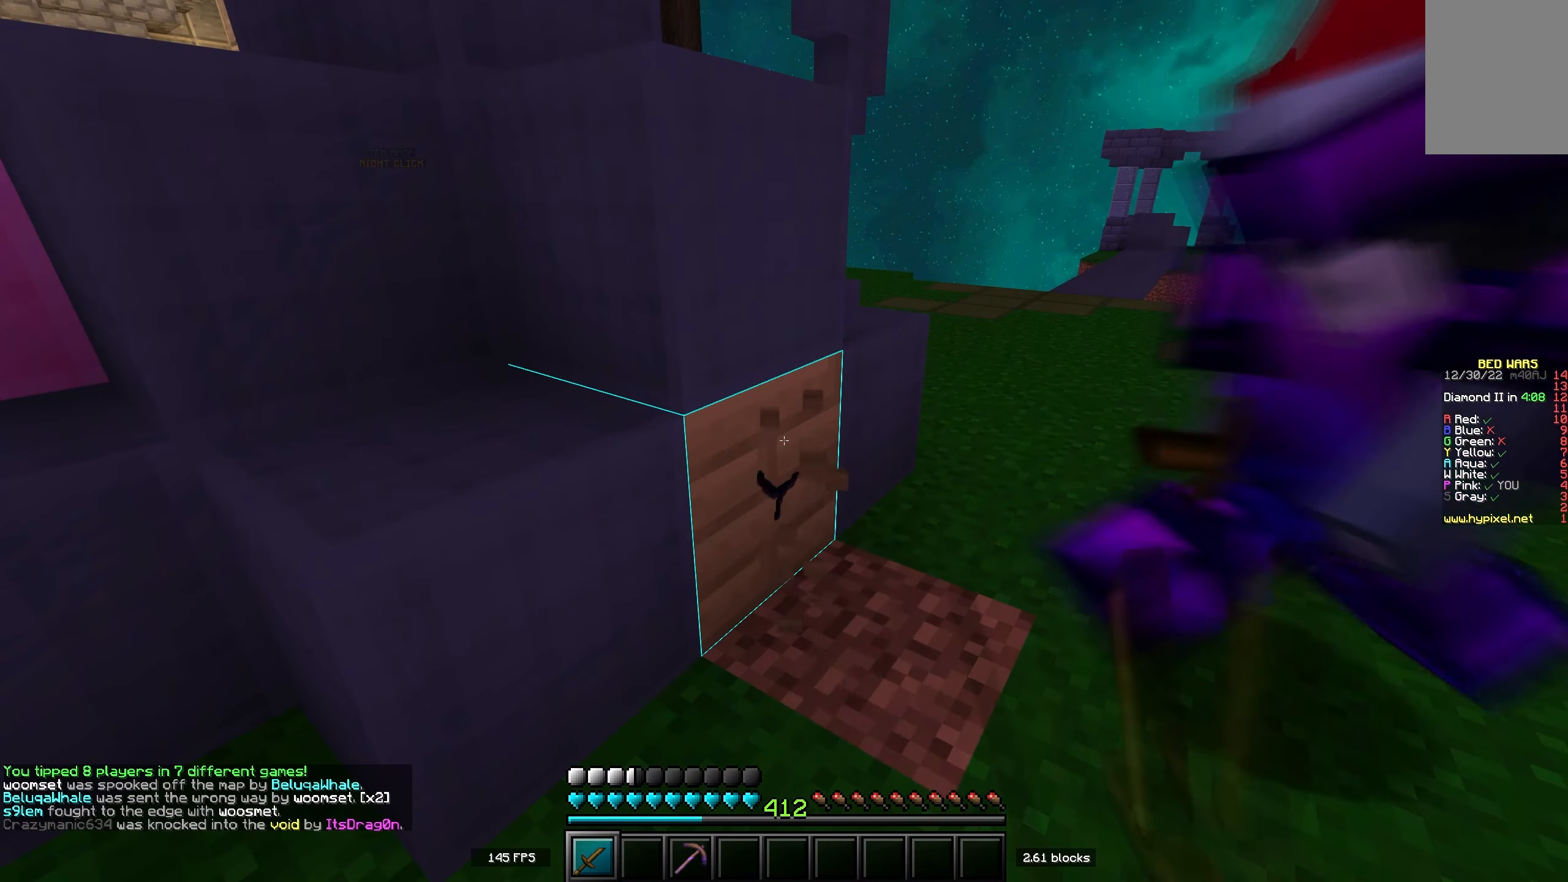
{"keys": [], "events": []}
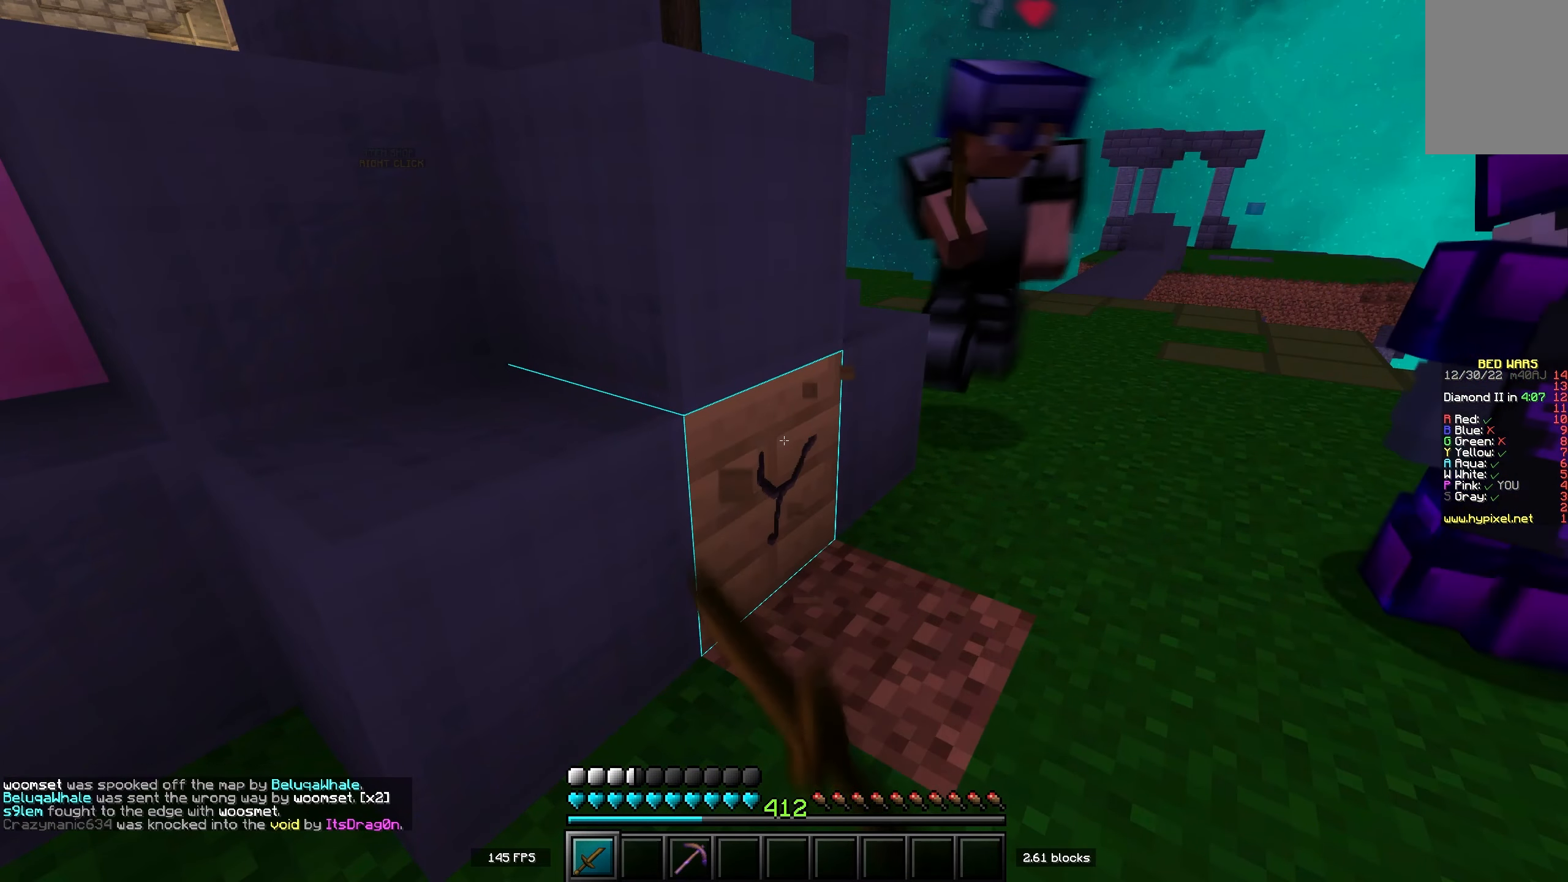
{"keys": [], "events": []}
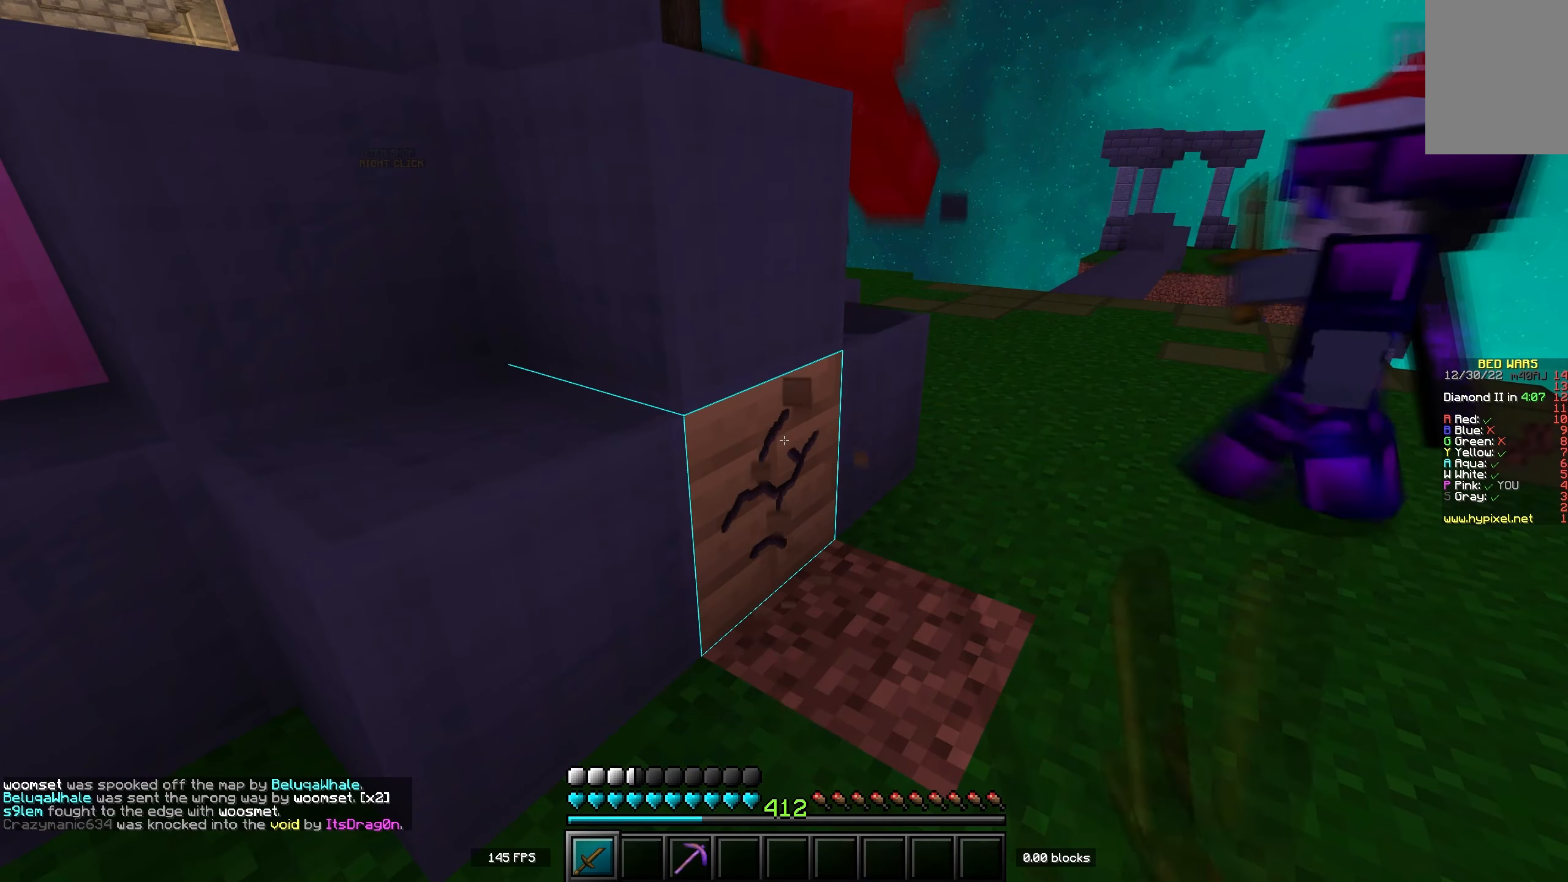
{"keys": [], "events": []}
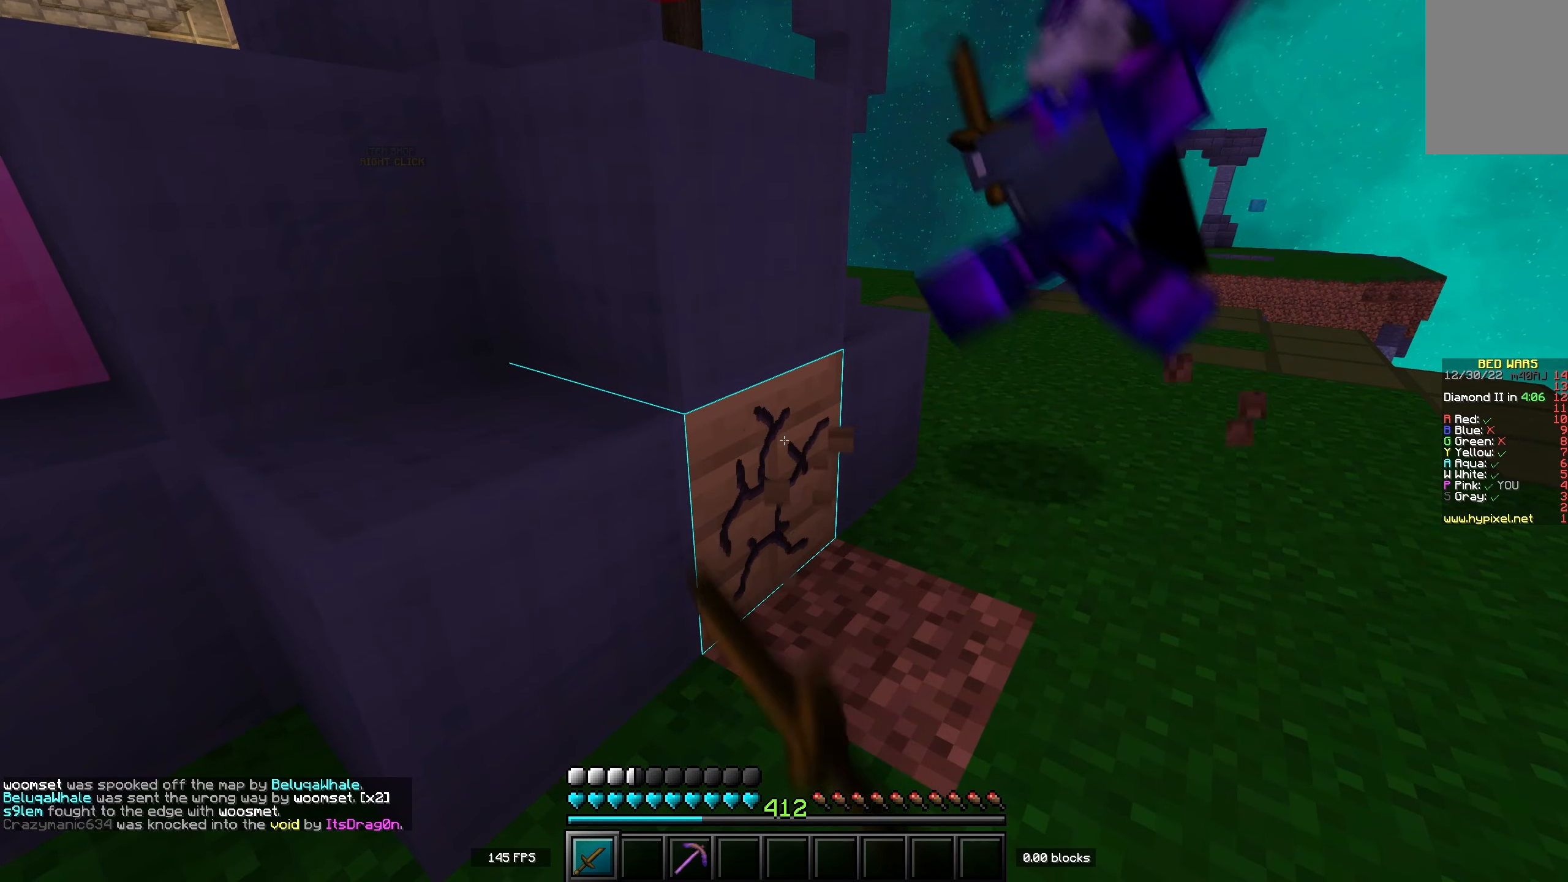
{"keys": [], "events": []}
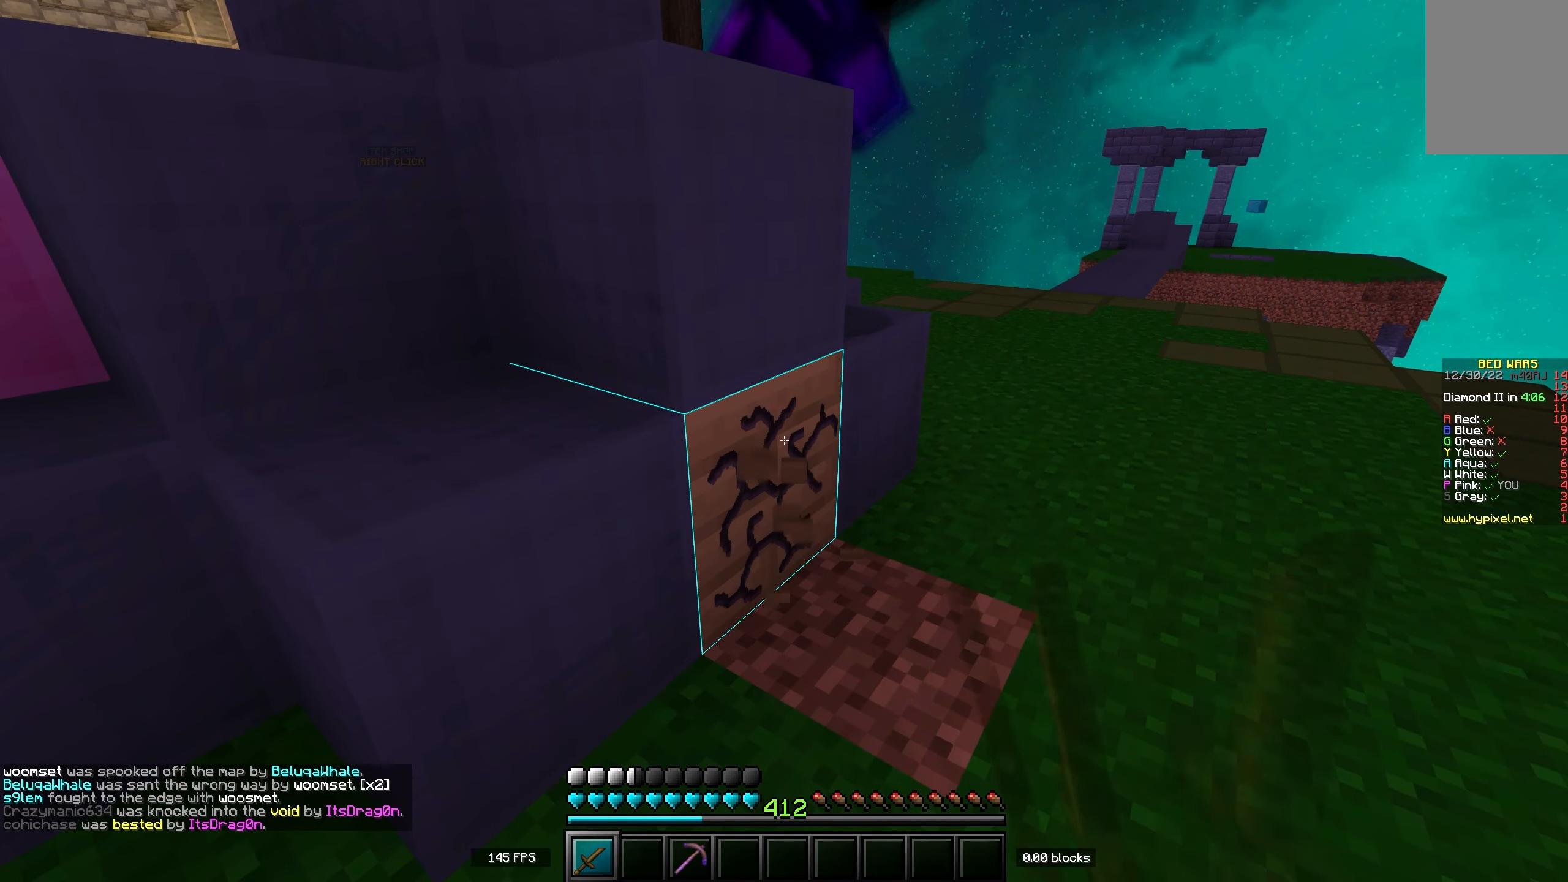
{"keys": ["d"], "events": [[316, "d", "down"]]}
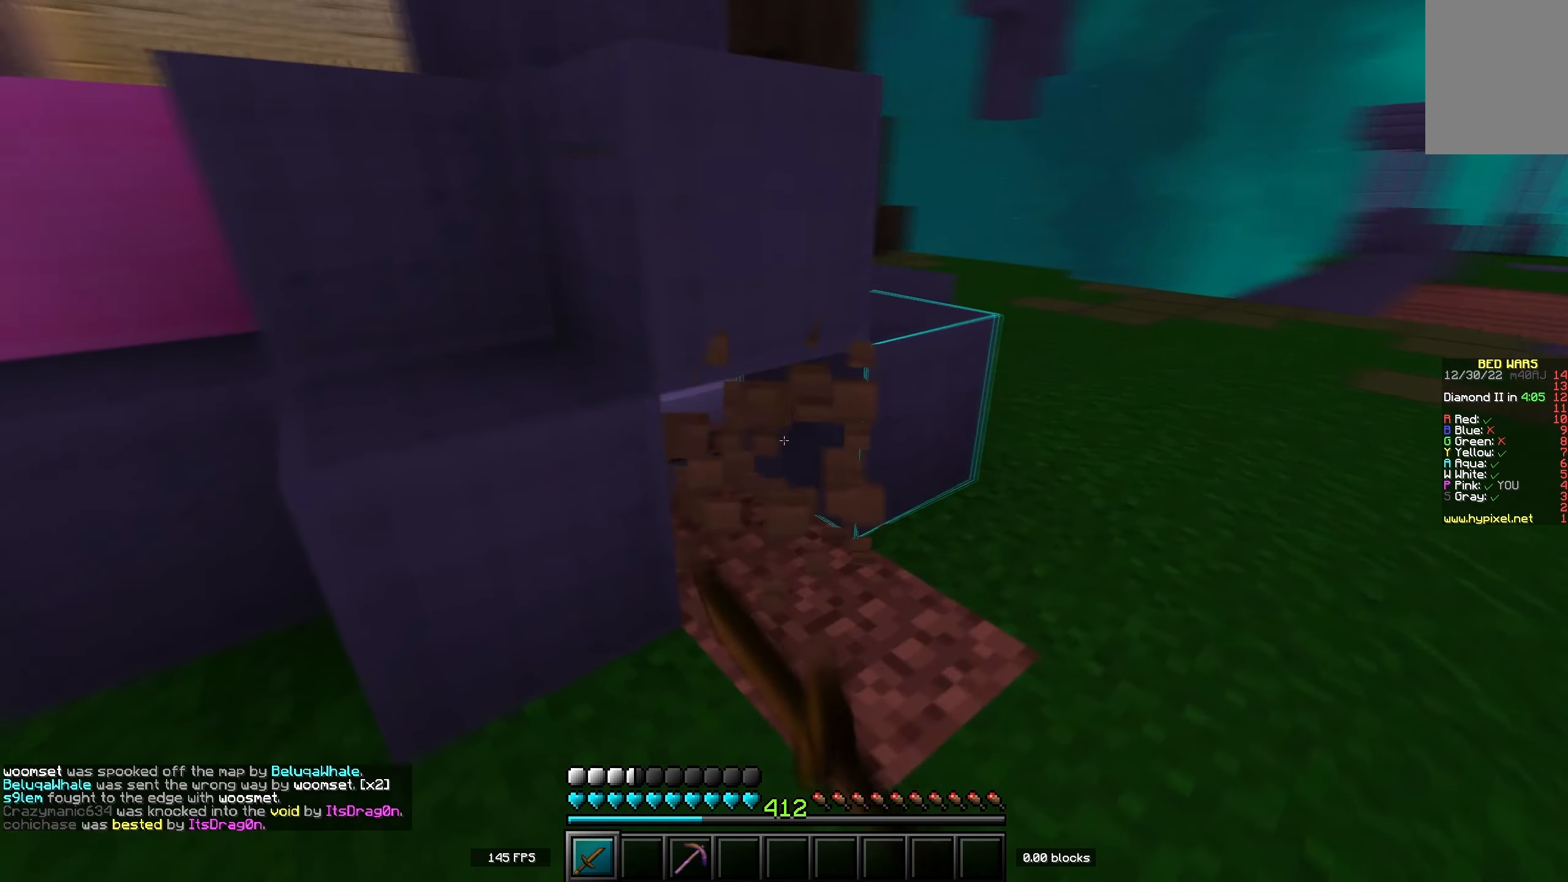
{"keys": [], "events": [[100, "d", "up"]]}
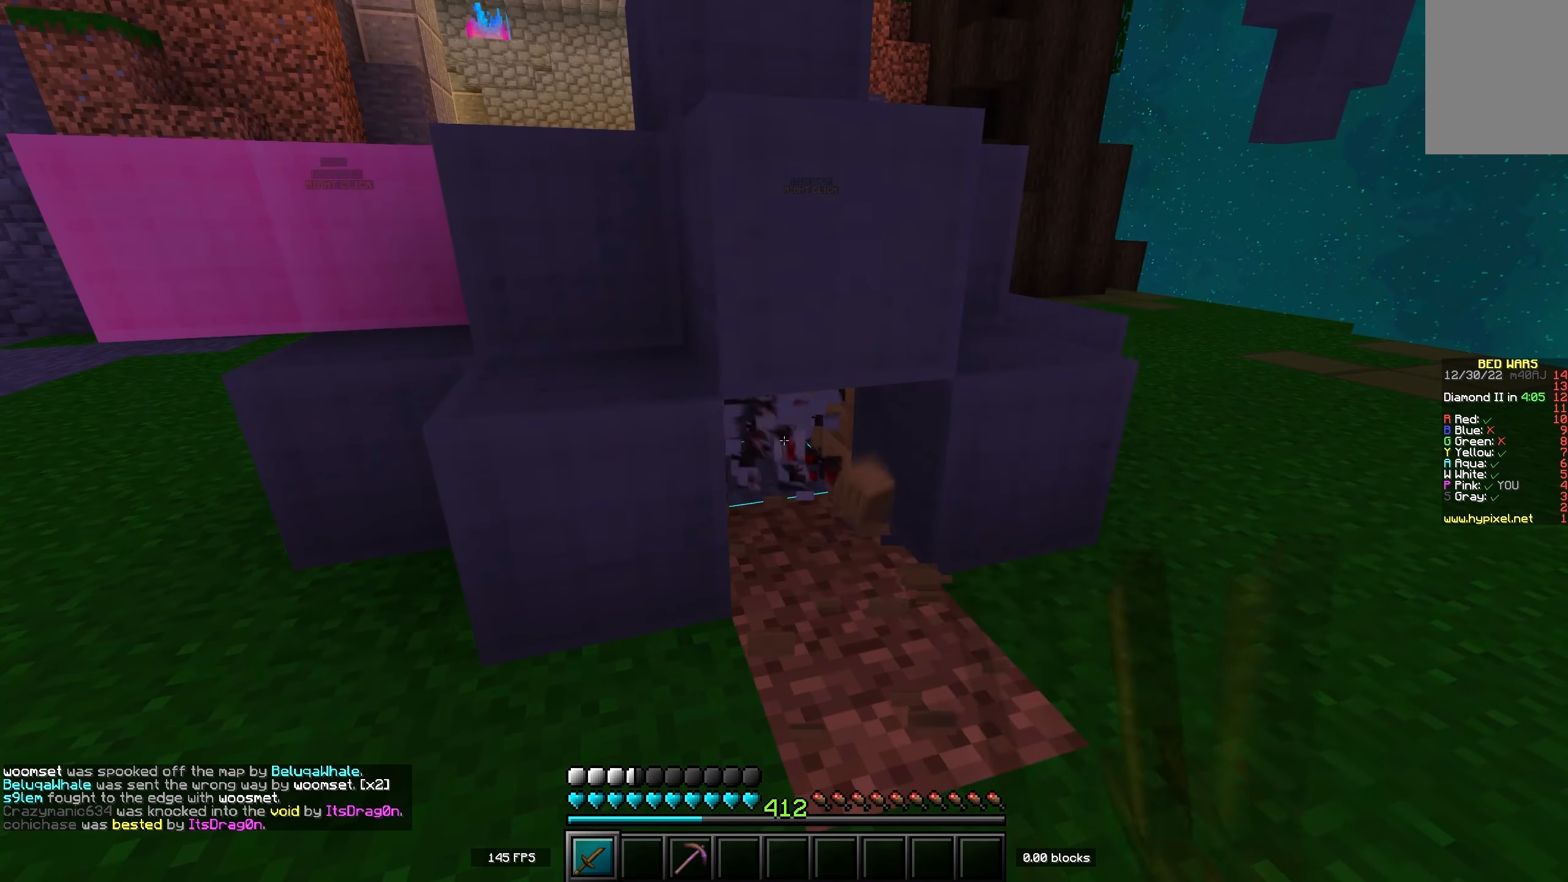
{"keys": ["a", "w"], "events": [[166, "a", "down"], [250, "w", "down"]]}
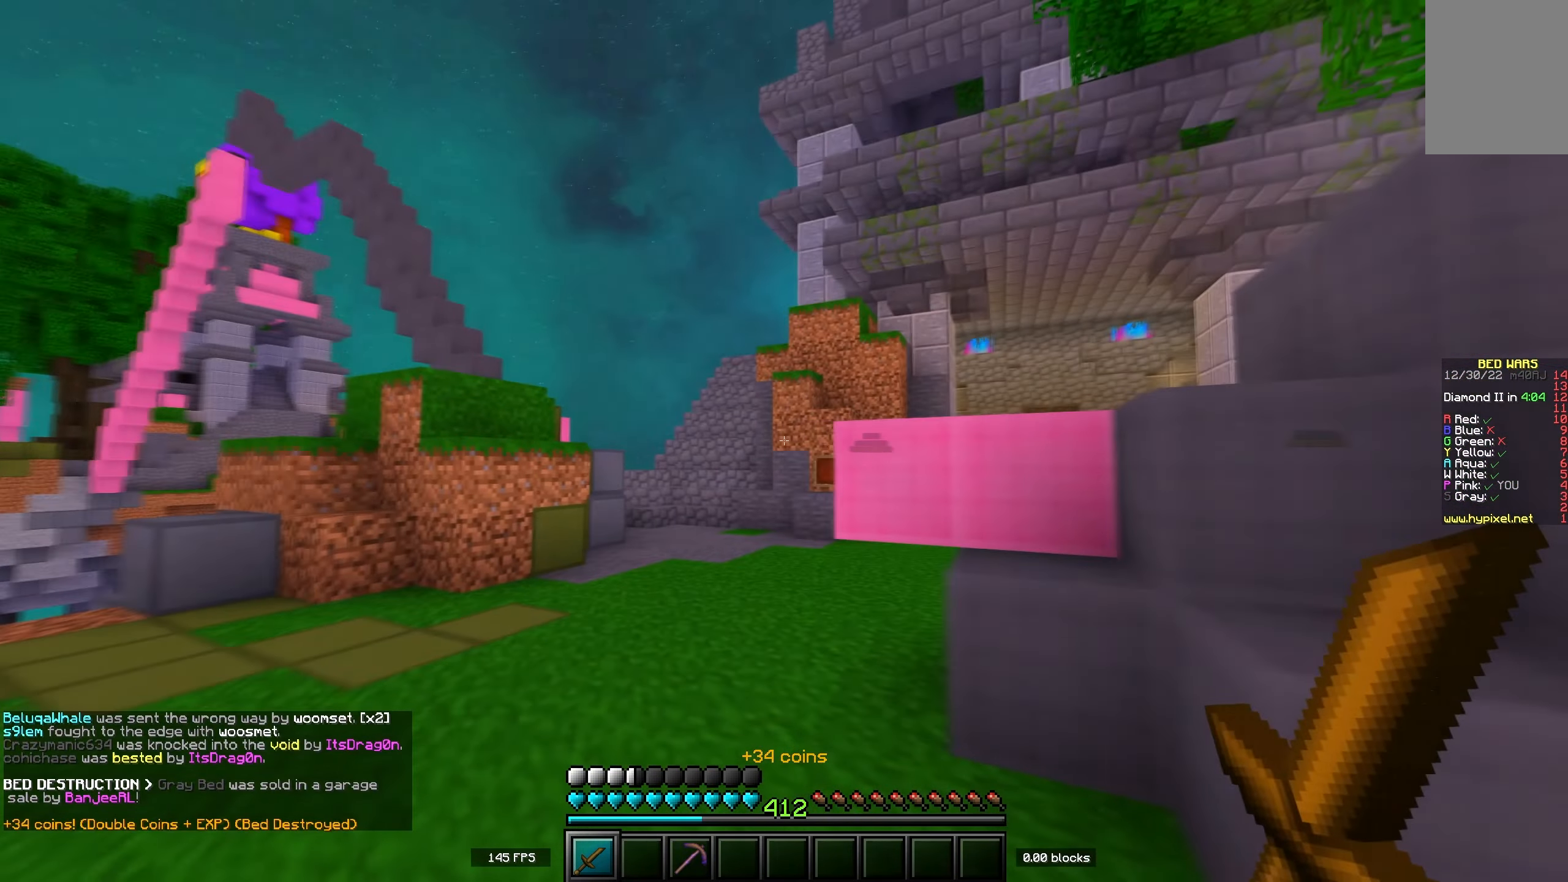
{"keys": ["space", "w"], "events": [[366, "a", "up"], [416, "space", "down"]]}
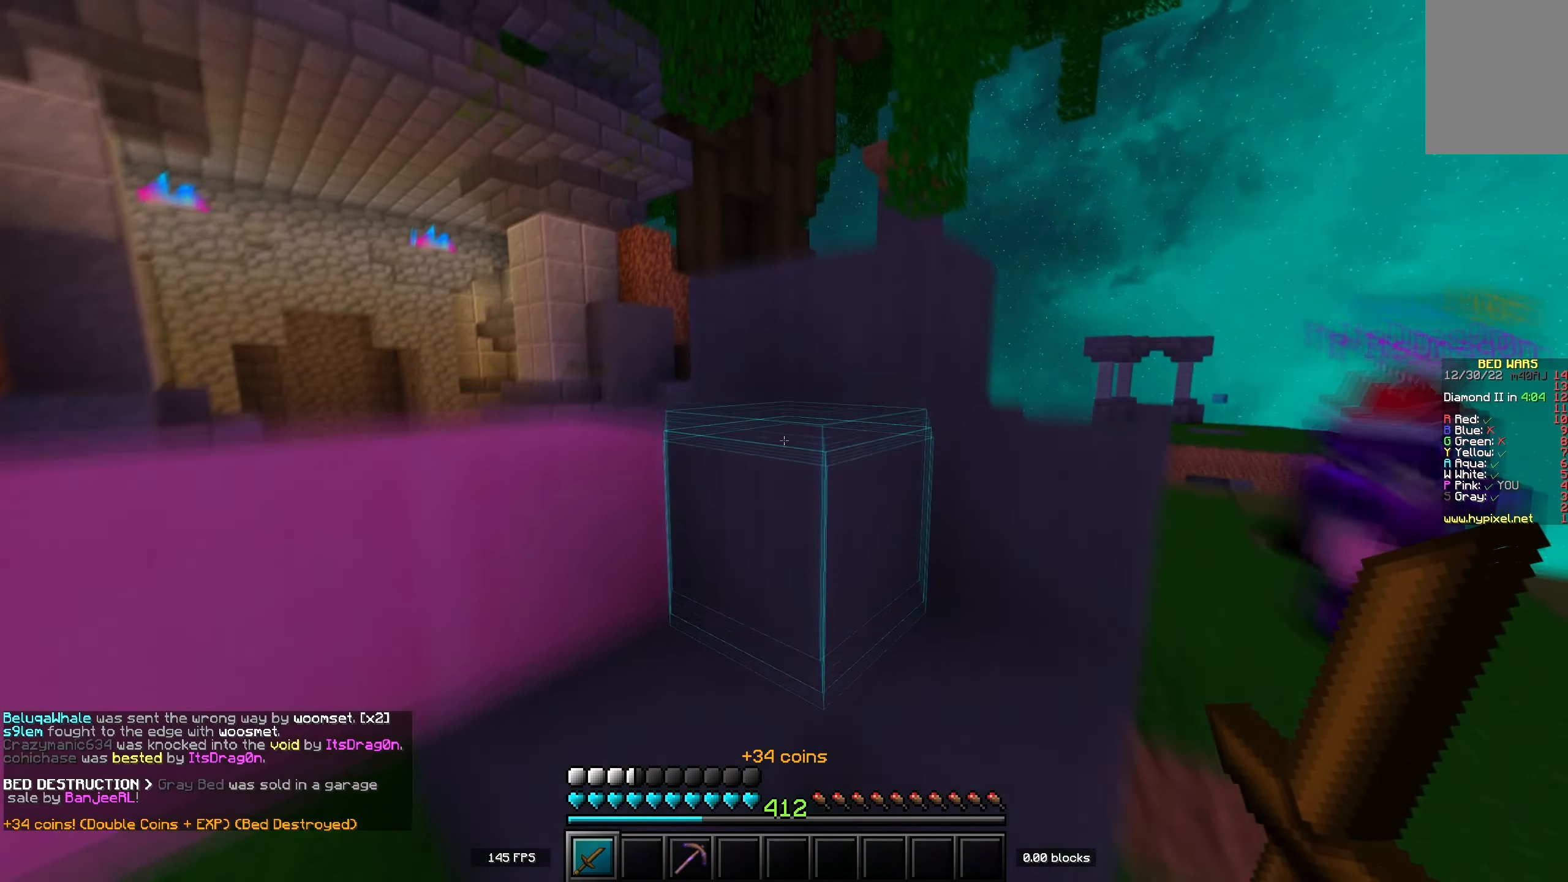
{"keys": ["space", "w"], "events": [[50, "a", "down"], [150, "space", "up"], [300, "space", "down"], [317, "a", "up"]]}
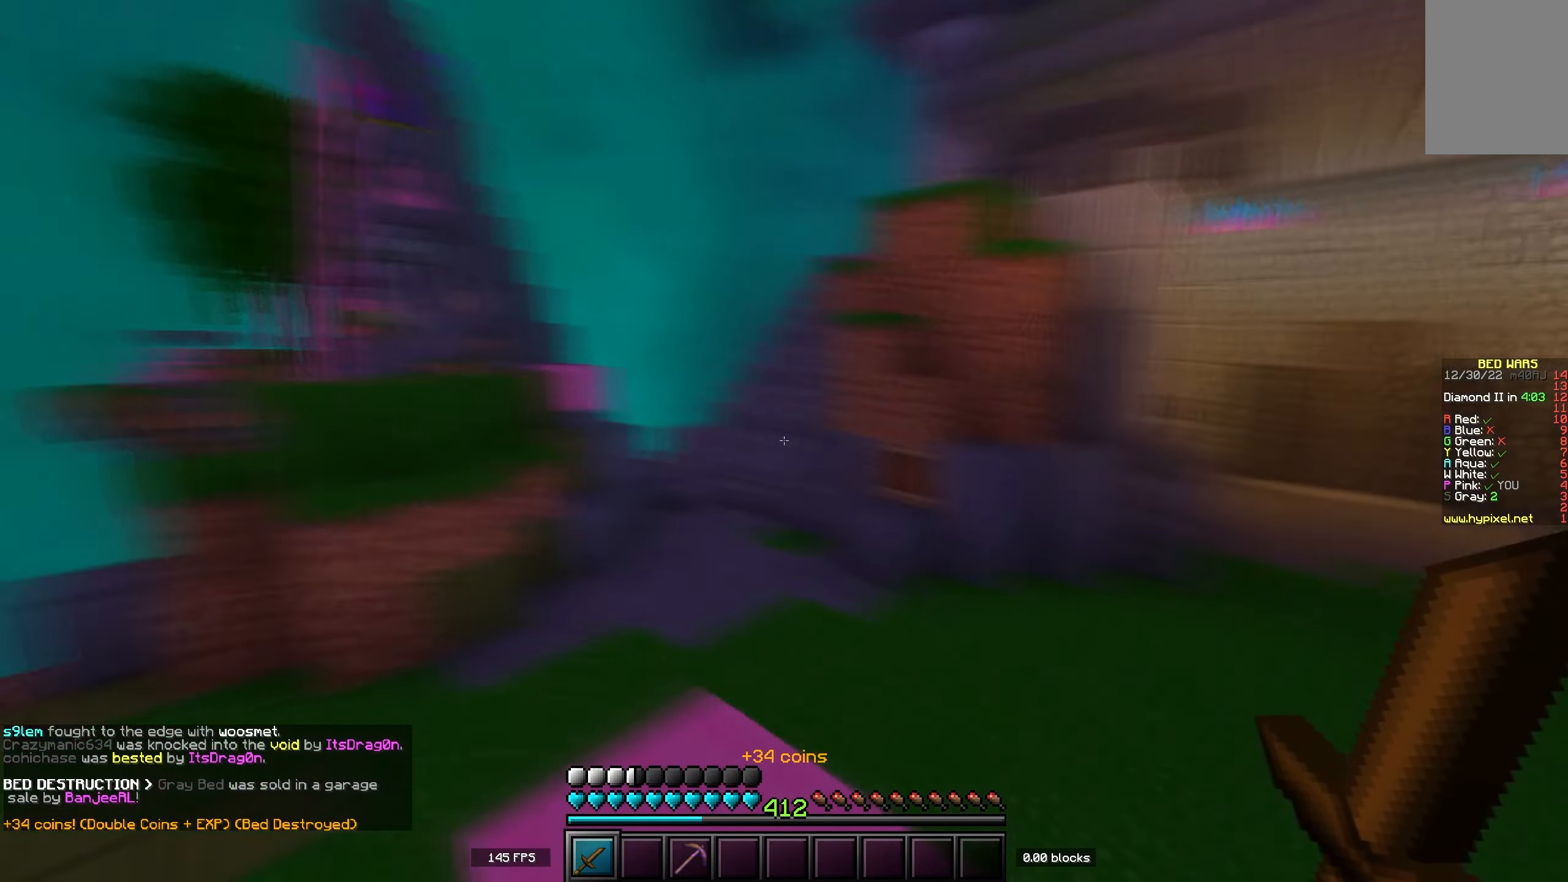
{"keys": [], "events": [[33, "d", "down"], [50, "space", "up"], [217, "w", "up"], [250, "d", "up"]]}